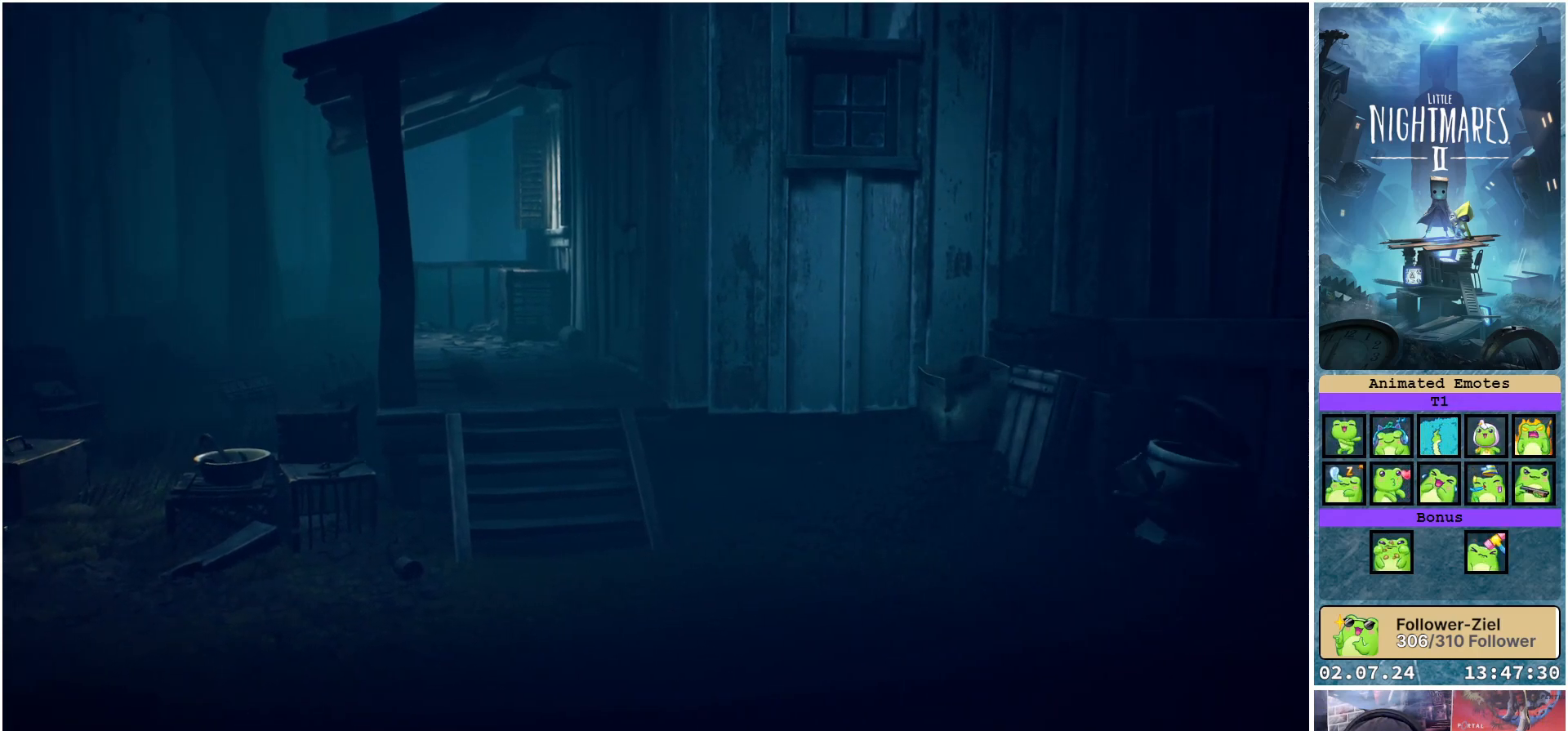
Gameplay with a controller (Xbox layout); each line is a JSON object with the inputs held at the frame after it. "events" lists button and stick changes between this image and that frame as [ms after this image, input, new state], when the widget could be followed in between.
{"buttons": ["R1"], "left_stick": "up-right", "right_stick": "center", "events": [[33, "left_stick", "up-right"], [117, "R1", "down"]]}
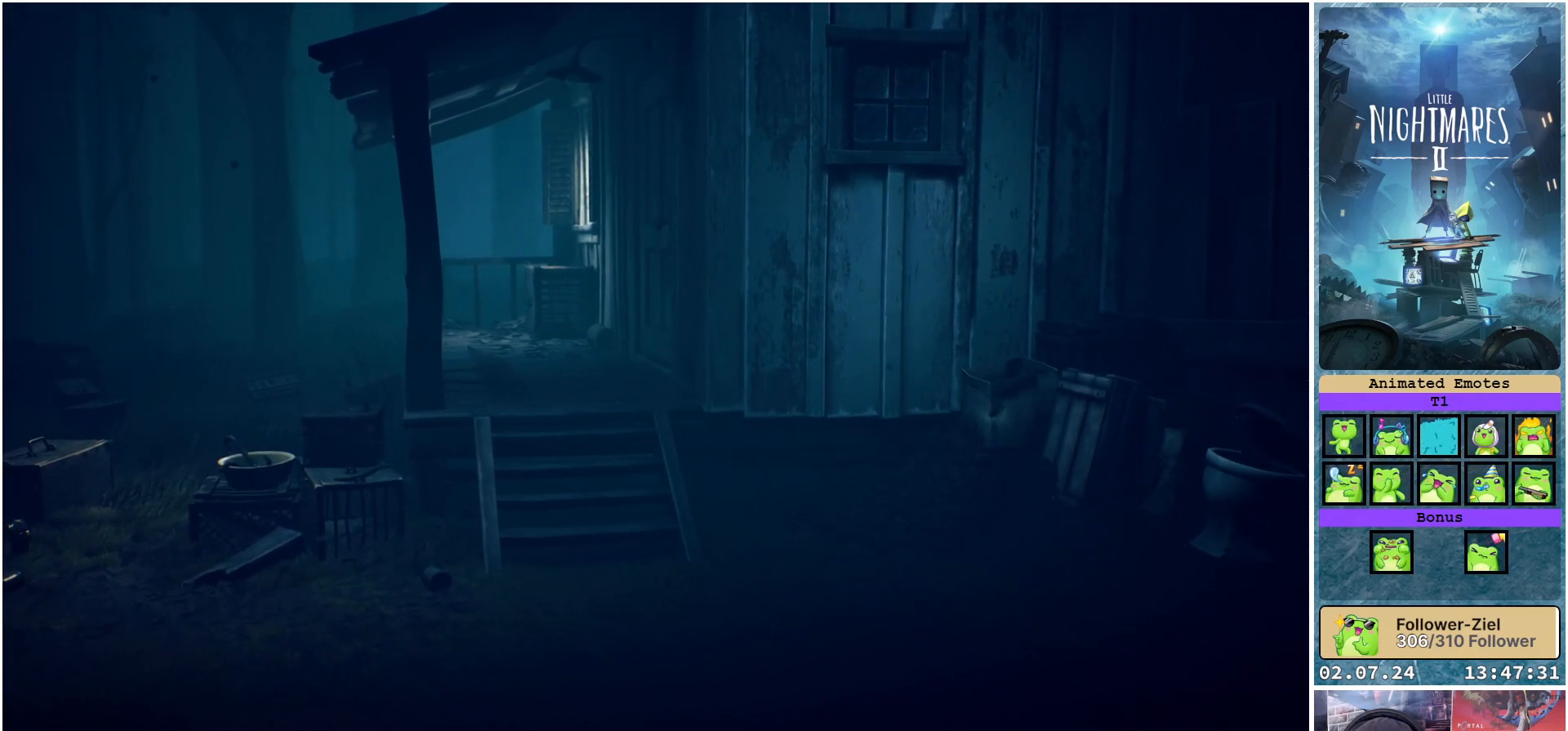
{"buttons": ["A", "R1"], "left_stick": "up-right", "right_stick": "center", "events": [[350, "A", "down"]]}
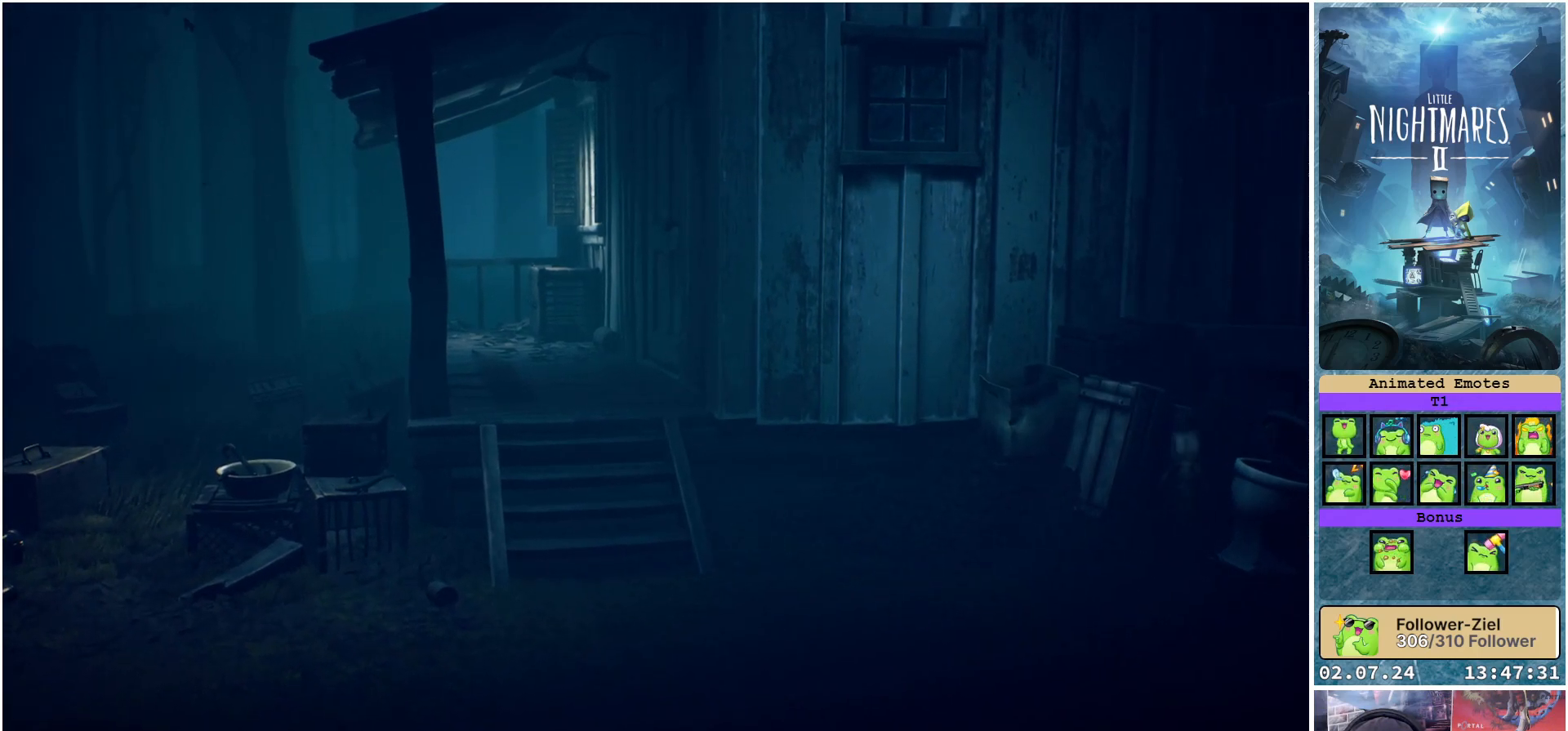
{"buttons": ["A", "R1"], "left_stick": "right", "right_stick": "center", "events": [[67, "left_stick", "right"]]}
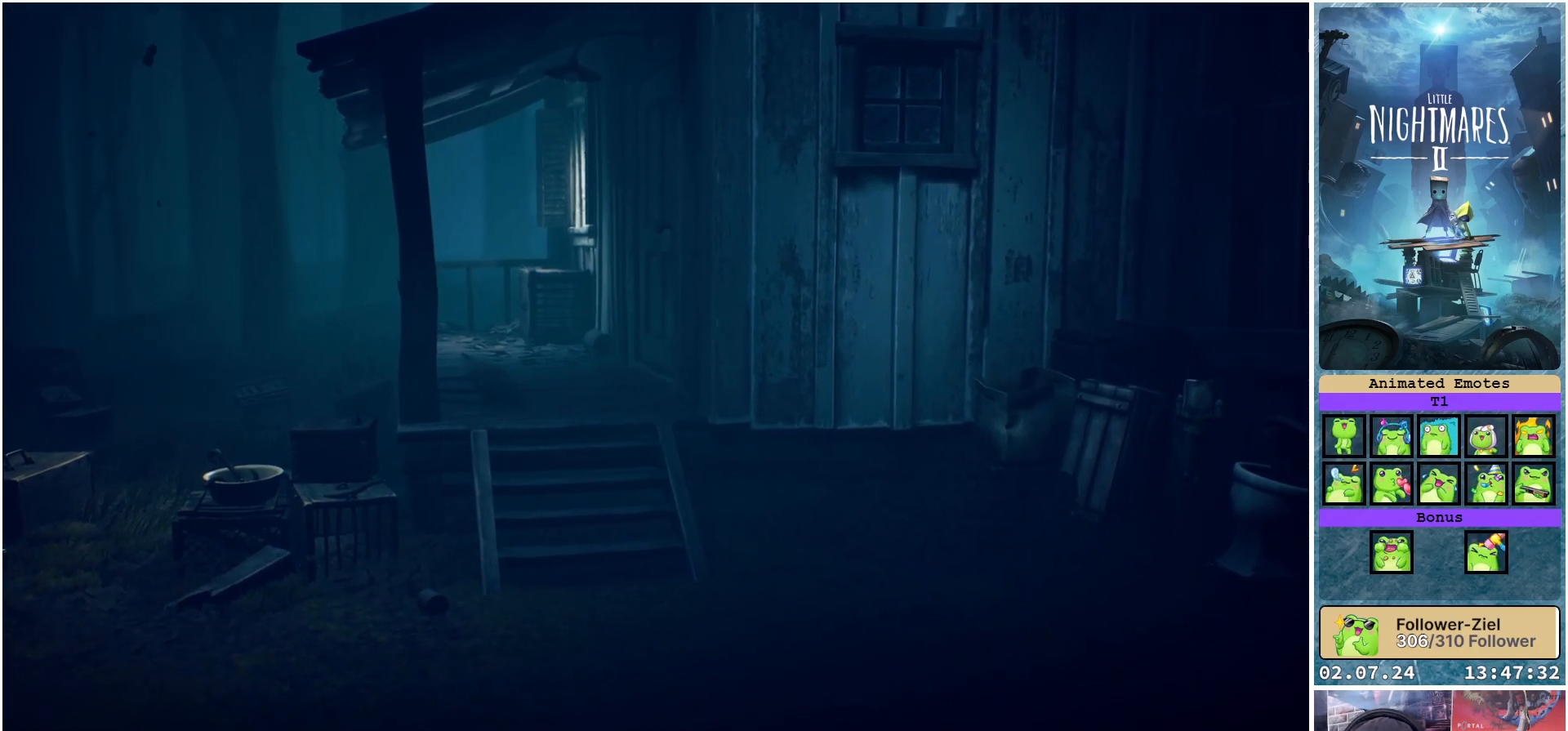
{"buttons": ["R1"], "left_stick": "up-left", "right_stick": "center", "events": [[33, "A", "up"], [283, "left_stick", "up"], [333, "left_stick", "up-left"]]}
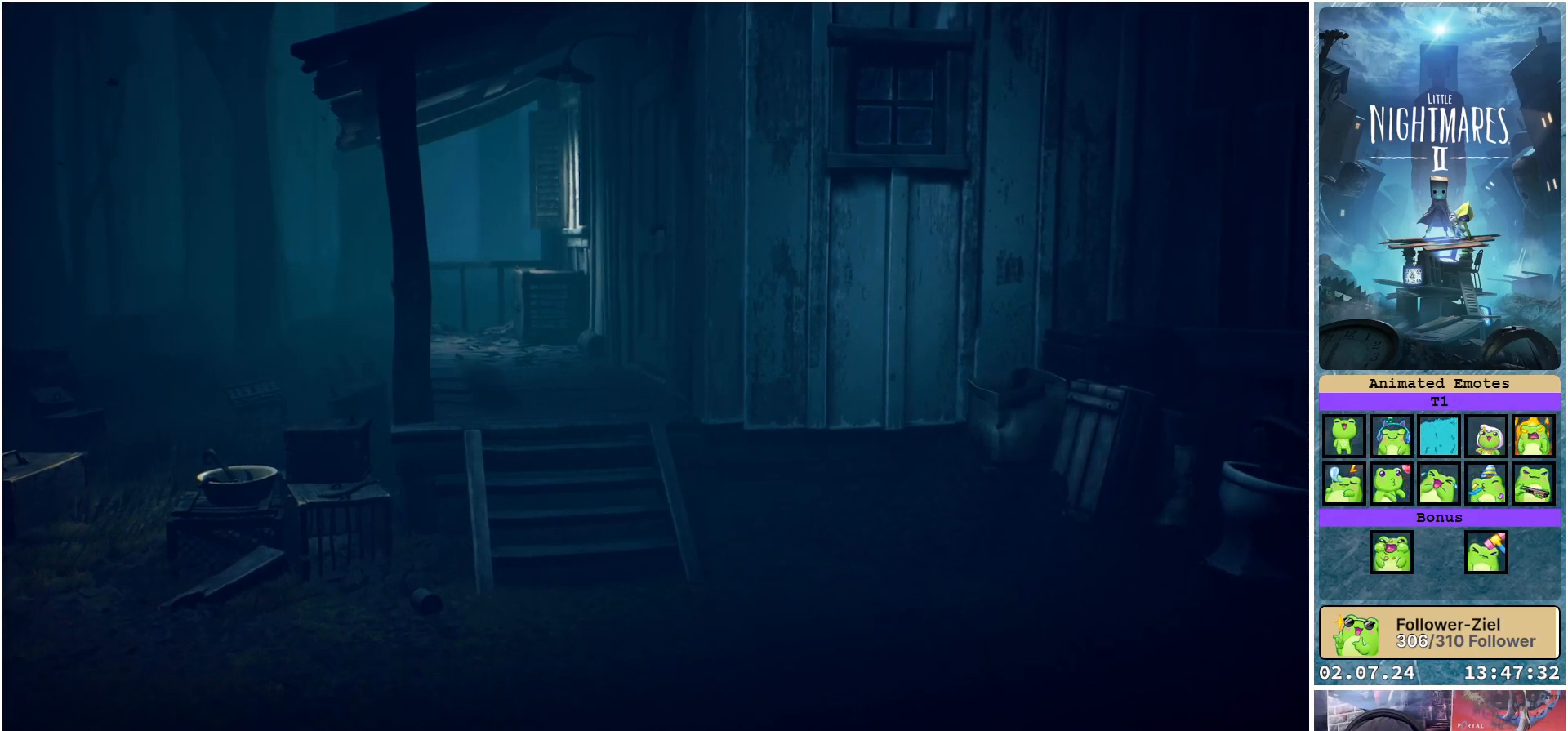
{"buttons": ["A", "R1"], "left_stick": "up-left", "right_stick": "center", "events": [[200, "A", "down"]]}
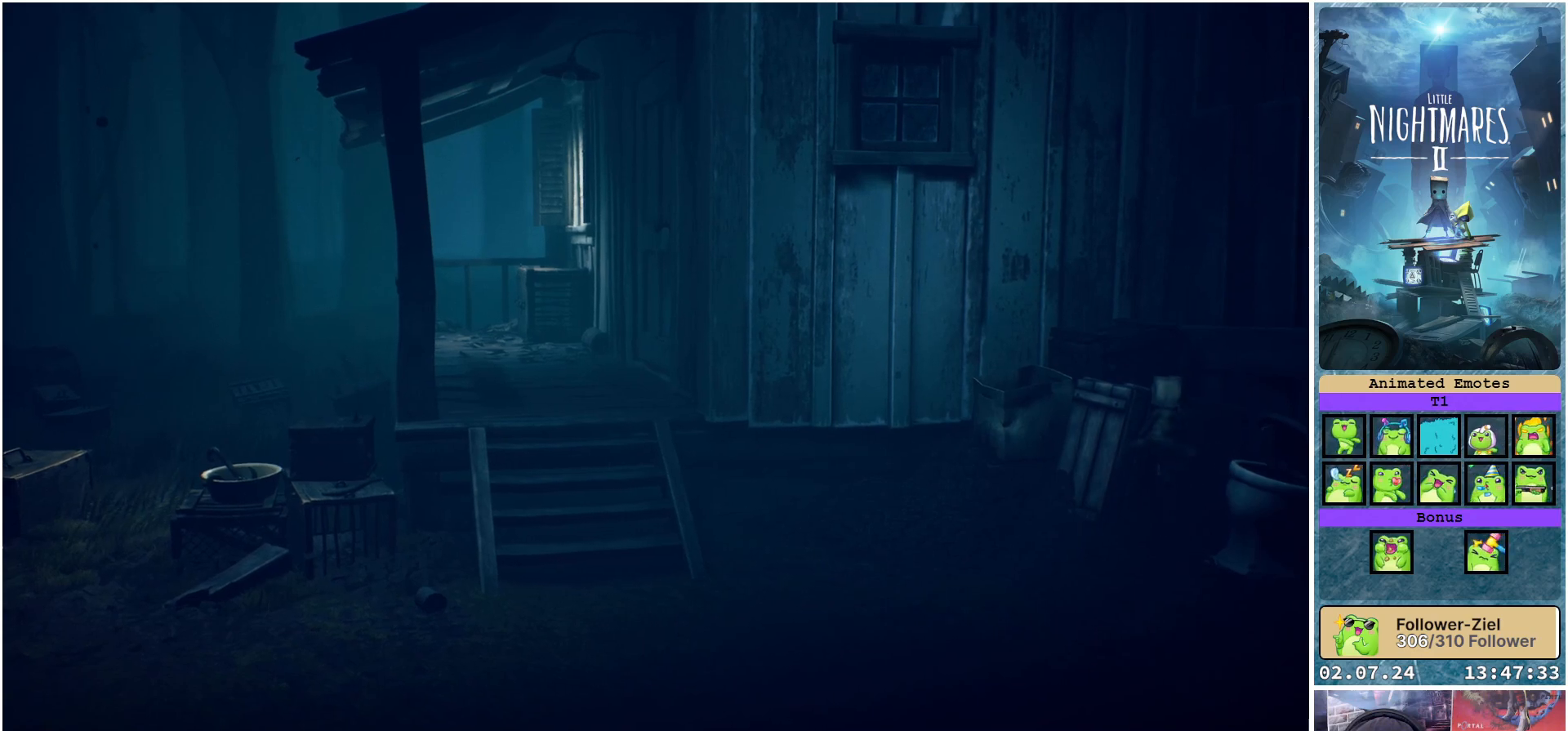
{"buttons": ["R1"], "left_stick": "up", "right_stick": "center", "events": [[250, "left_stick", "up"], [333, "A", "up"]]}
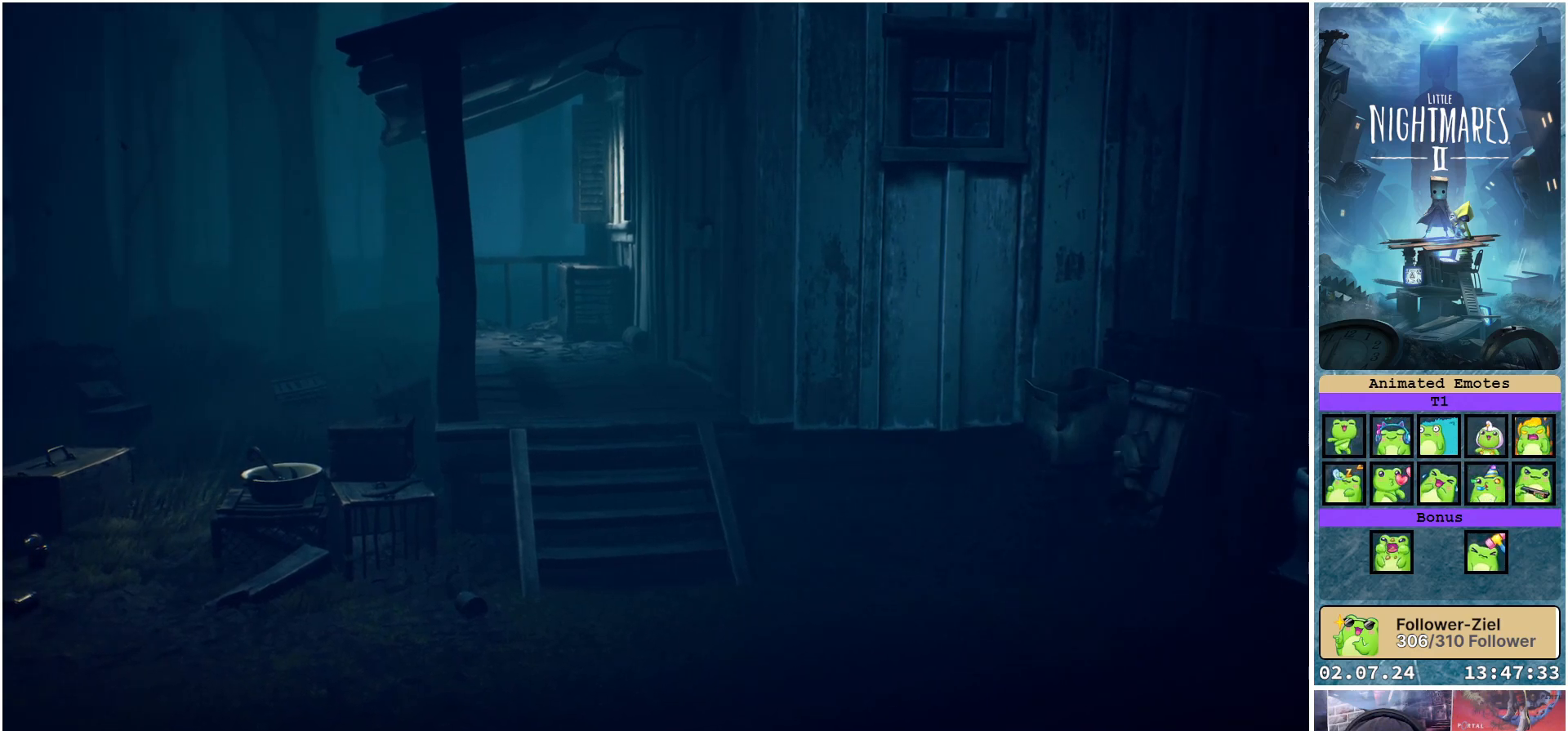
{"buttons": ["A", "R1"], "left_stick": "up", "right_stick": "center", "events": [[267, "A", "down"]]}
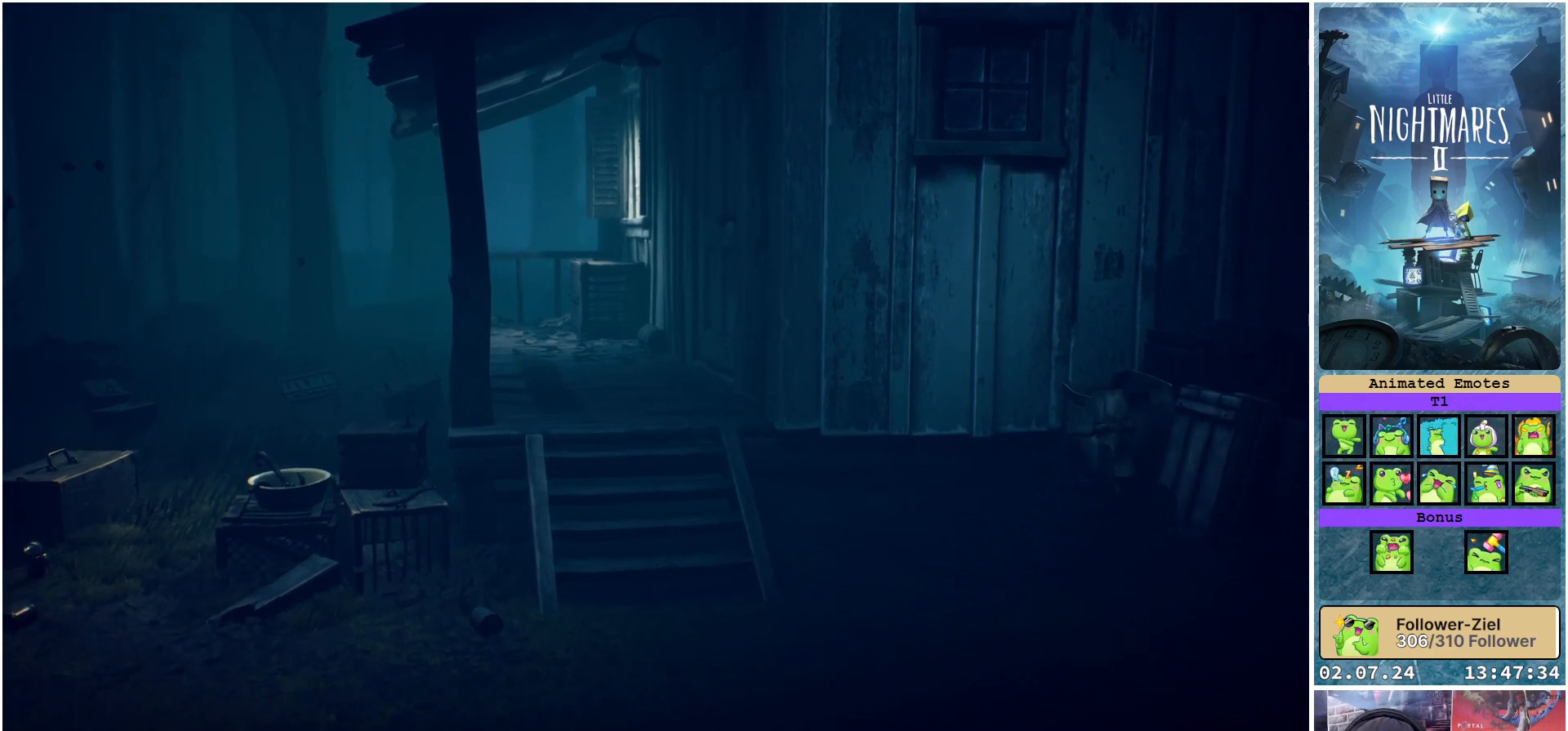
{"buttons": ["R1"], "left_stick": "up", "right_stick": "center", "events": [[367, "A", "up"]]}
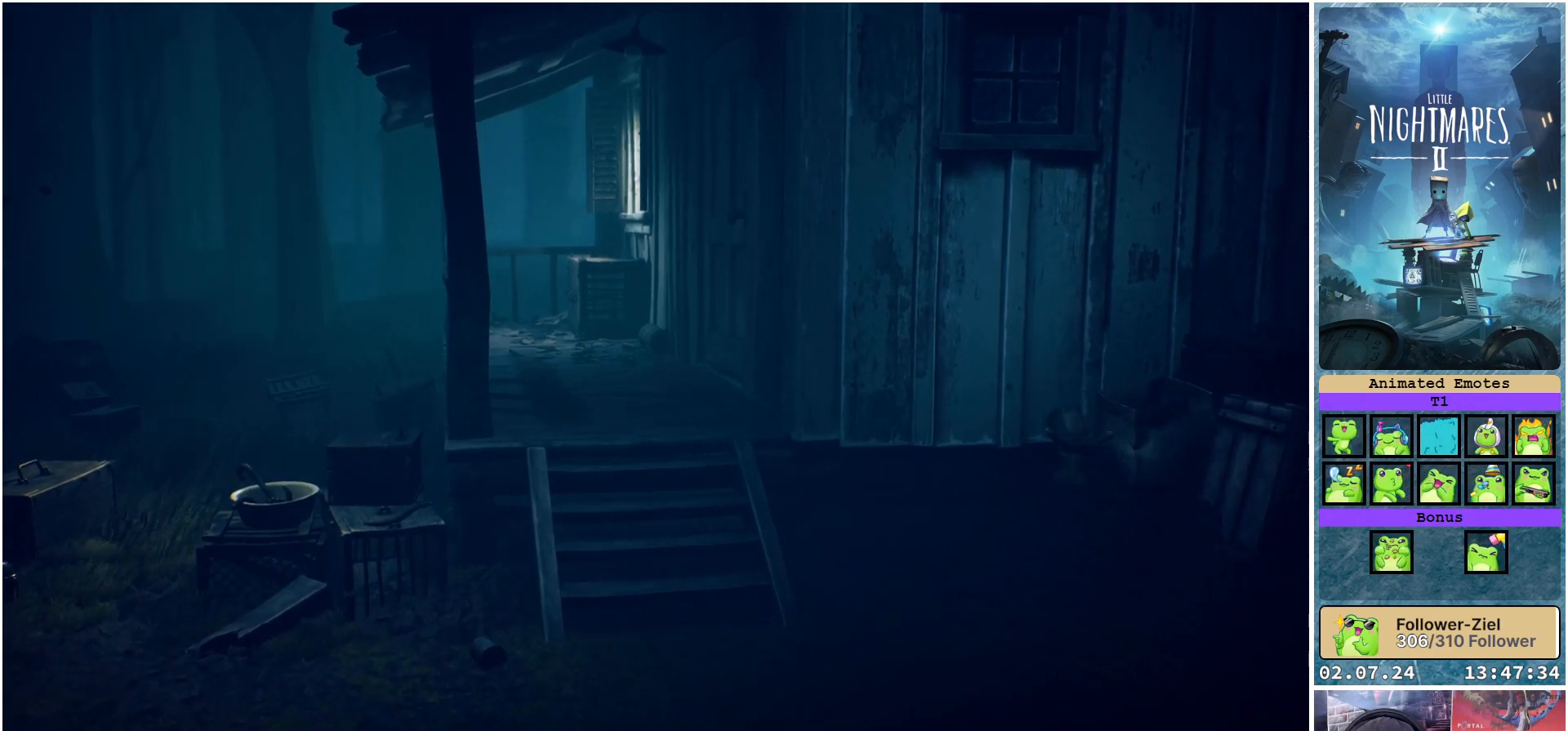
{"buttons": ["A", "R1"], "left_stick": "up-left", "right_stick": "center", "events": [[33, "left_stick", "up-right"], [133, "left_stick", "up"], [267, "A", "down"], [433, "left_stick", "up-left"]]}
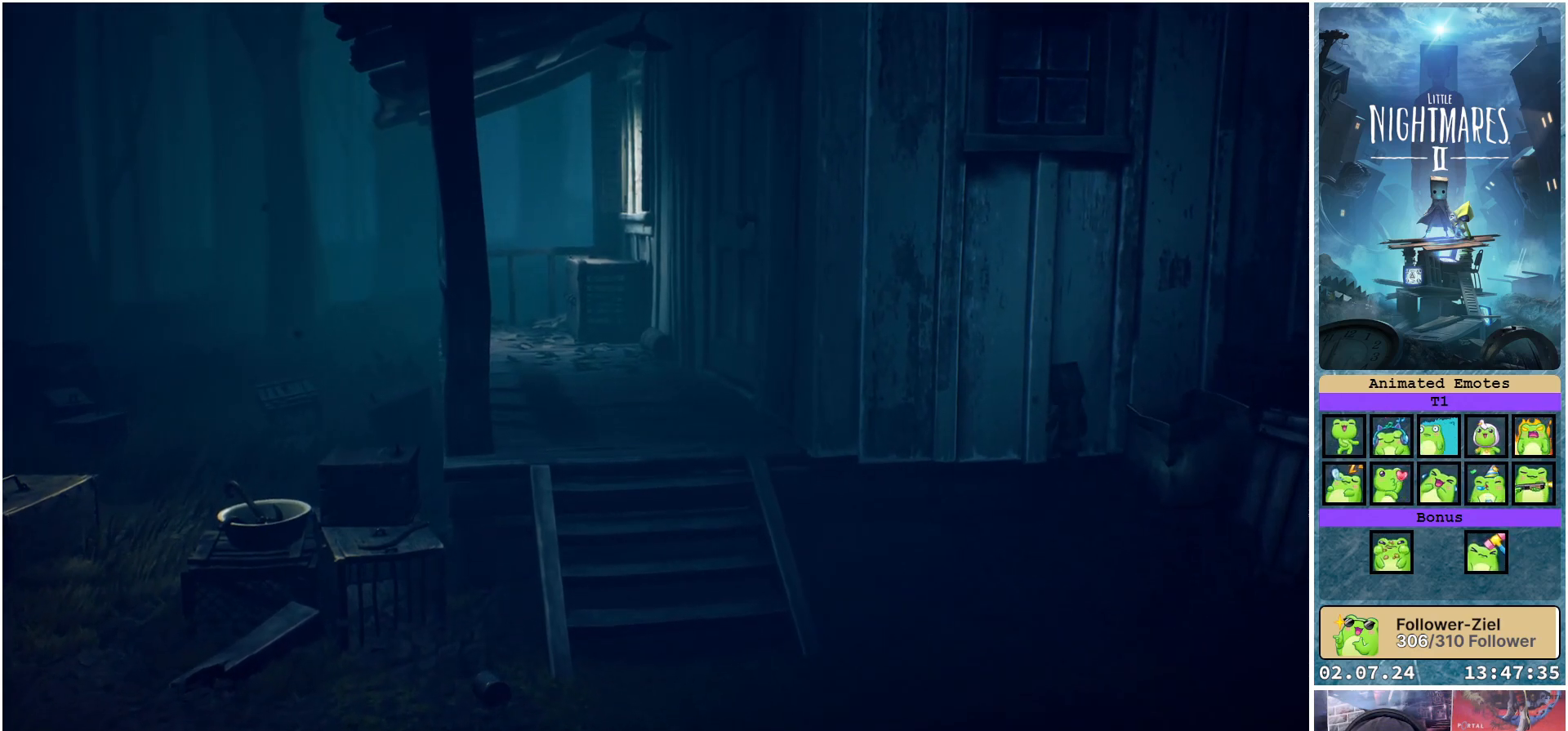
{"buttons": ["R1"], "left_stick": "left", "right_stick": "center", "events": [[317, "left_stick", "left"], [367, "A", "up"]]}
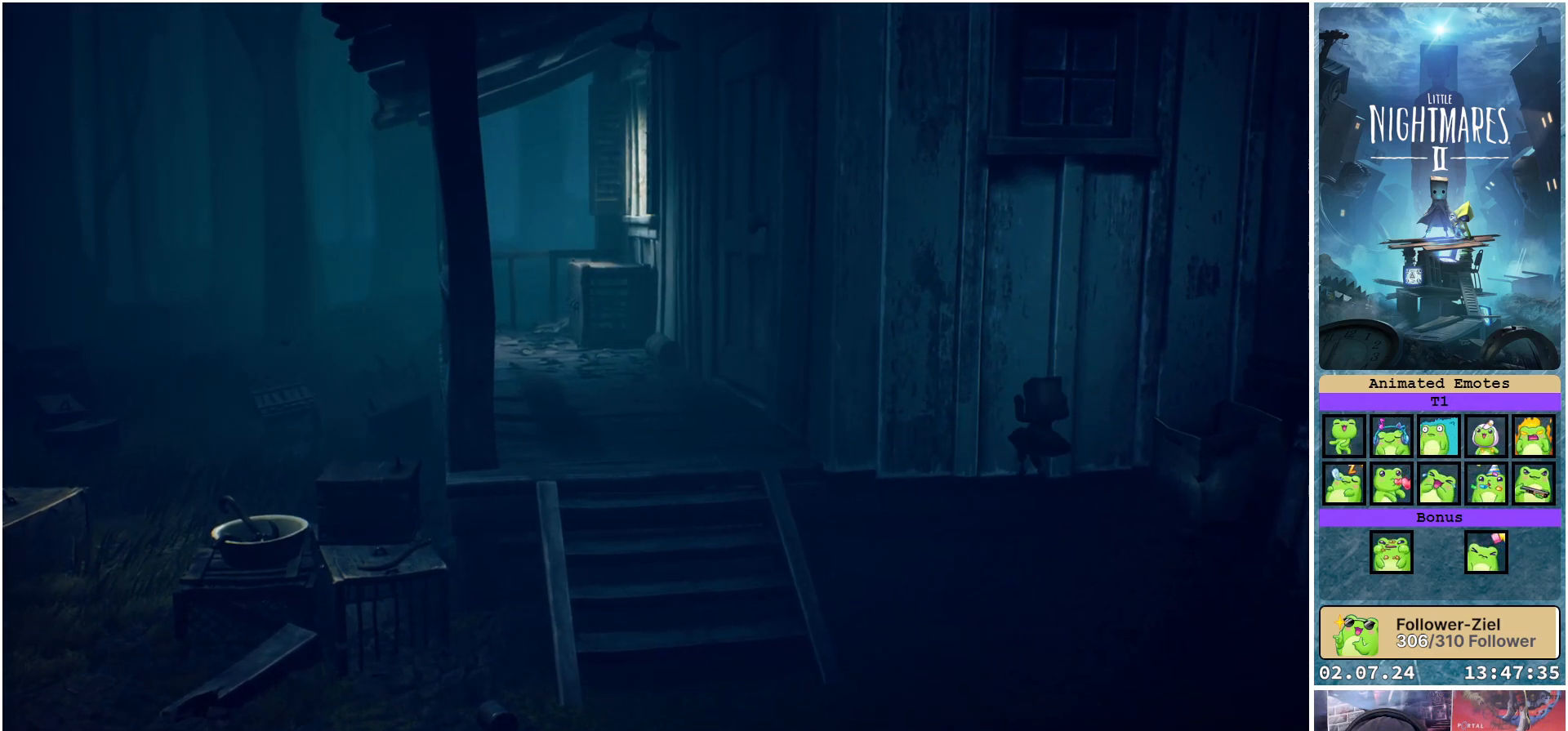
{"buttons": ["R1"], "left_stick": "down-left", "right_stick": "center", "events": [[133, "left_stick", "down-left"]]}
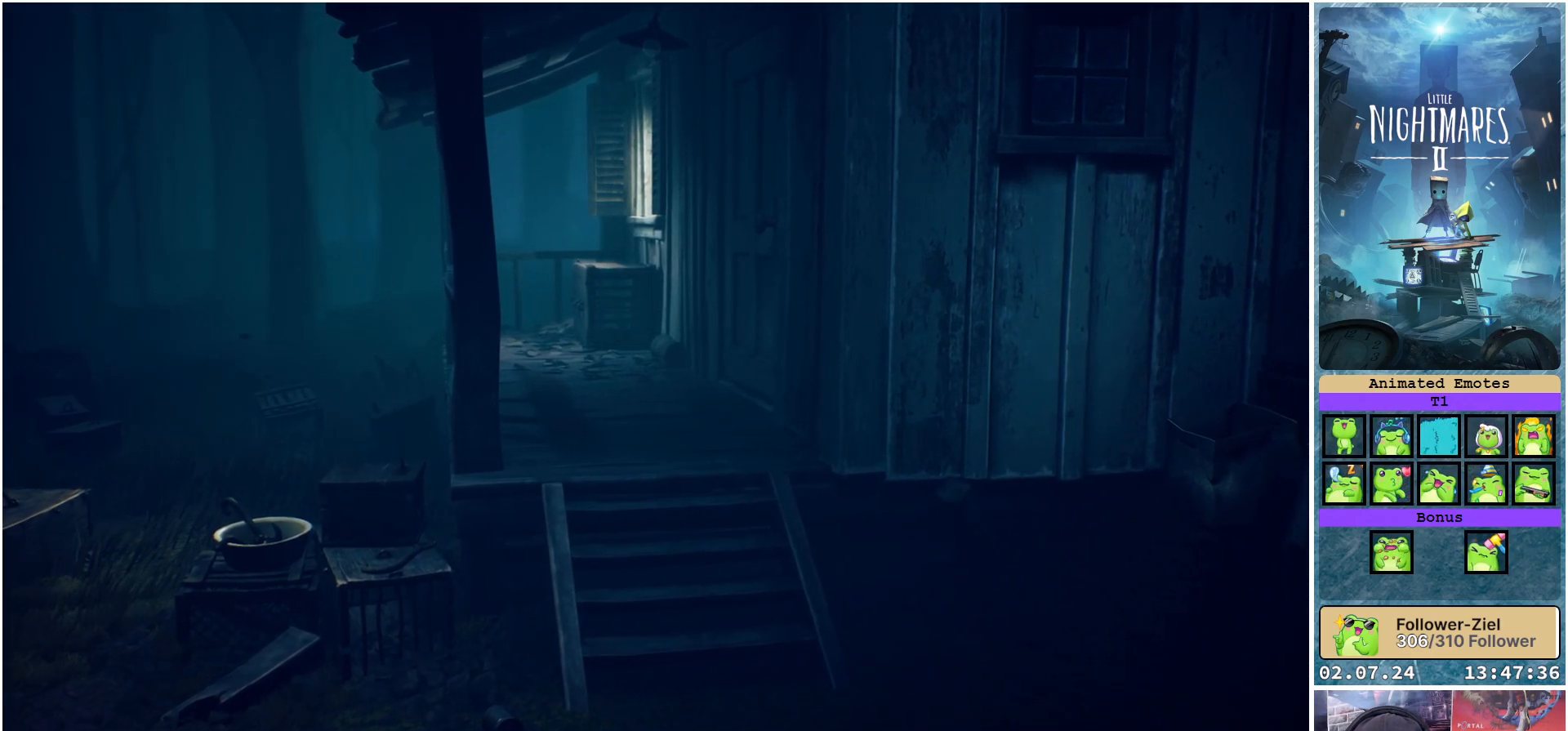
{"buttons": ["A", "R1"], "left_stick": "left", "right_stick": "center", "events": [[100, "A", "down"], [417, "left_stick", "left"]]}
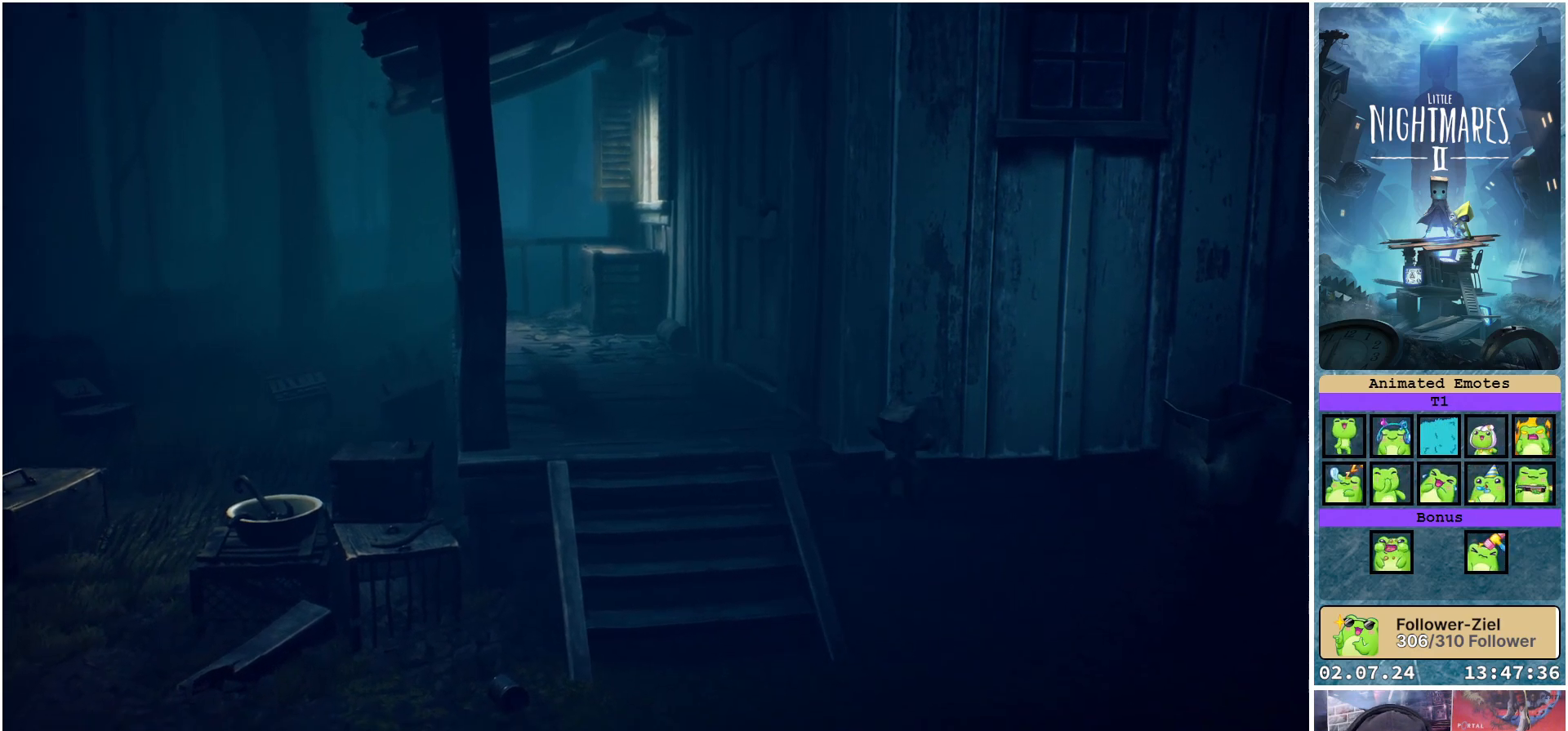
{"buttons": ["R1"], "left_stick": "left", "right_stick": "center", "events": [[283, "A", "up"]]}
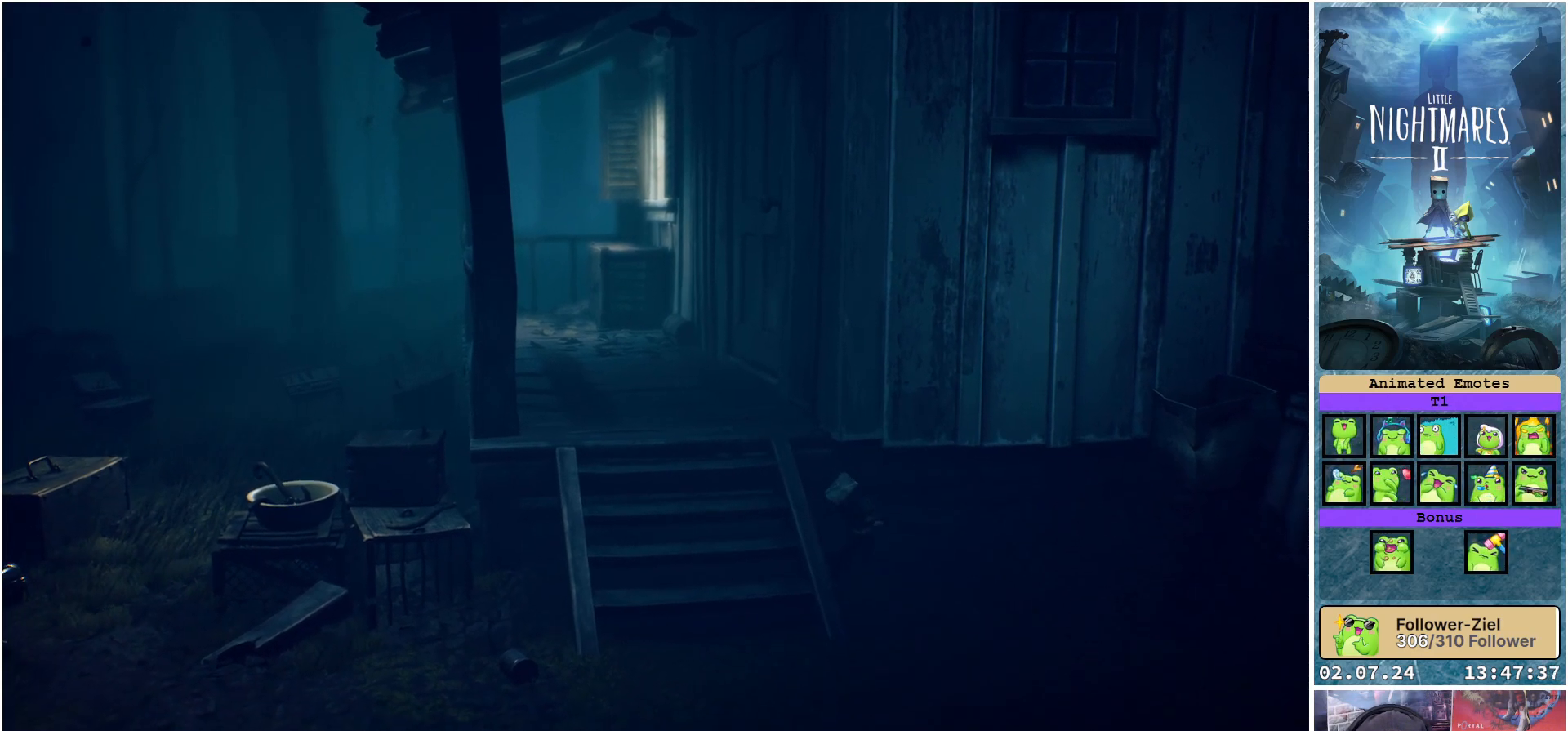
{"buttons": ["A", "R1"], "left_stick": "down-left", "right_stick": "center", "events": [[217, "A", "down"], [383, "left_stick", "down-left"]]}
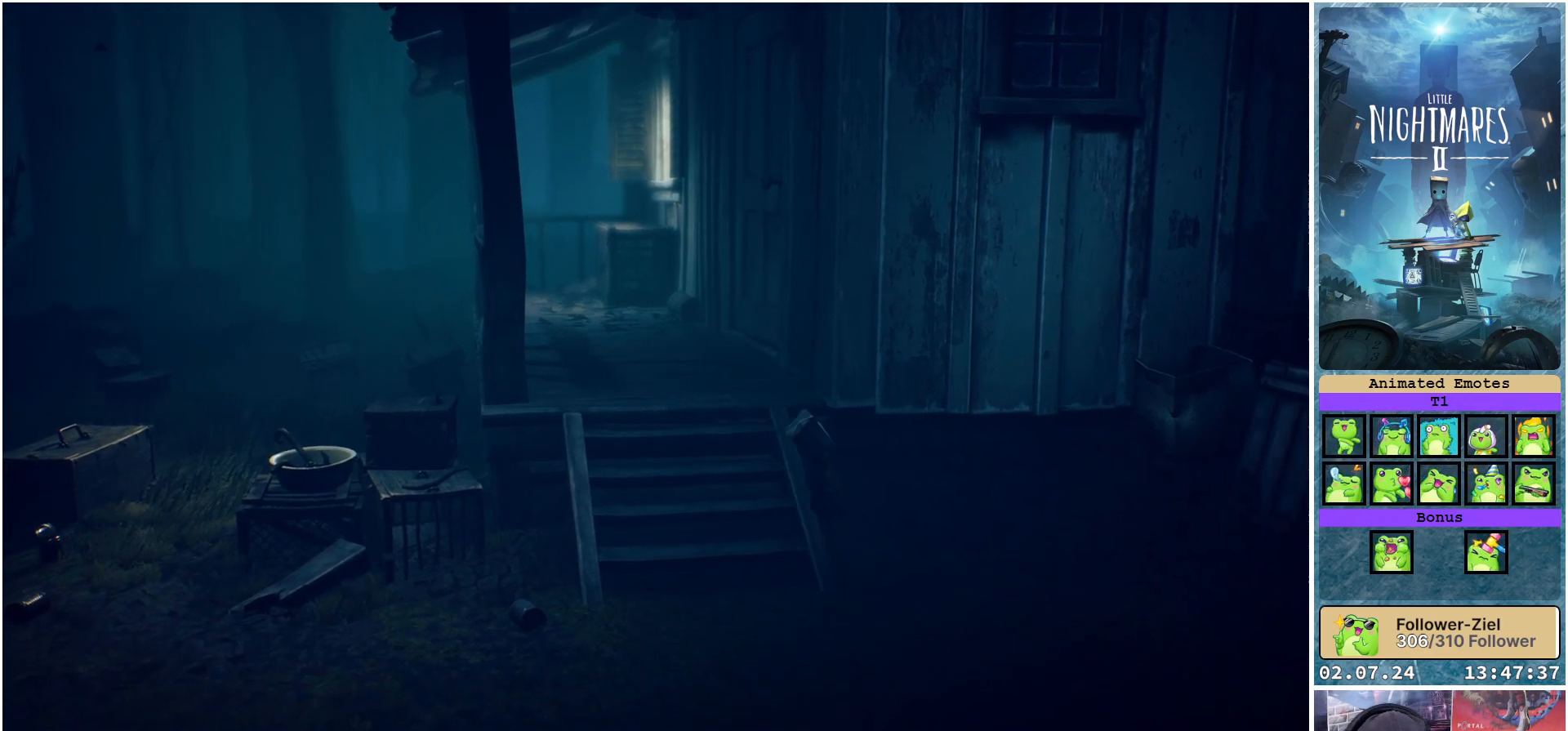
{"buttons": ["R1"], "left_stick": "left", "right_stick": "center", "events": [[217, "A", "up"], [283, "left_stick", "left"]]}
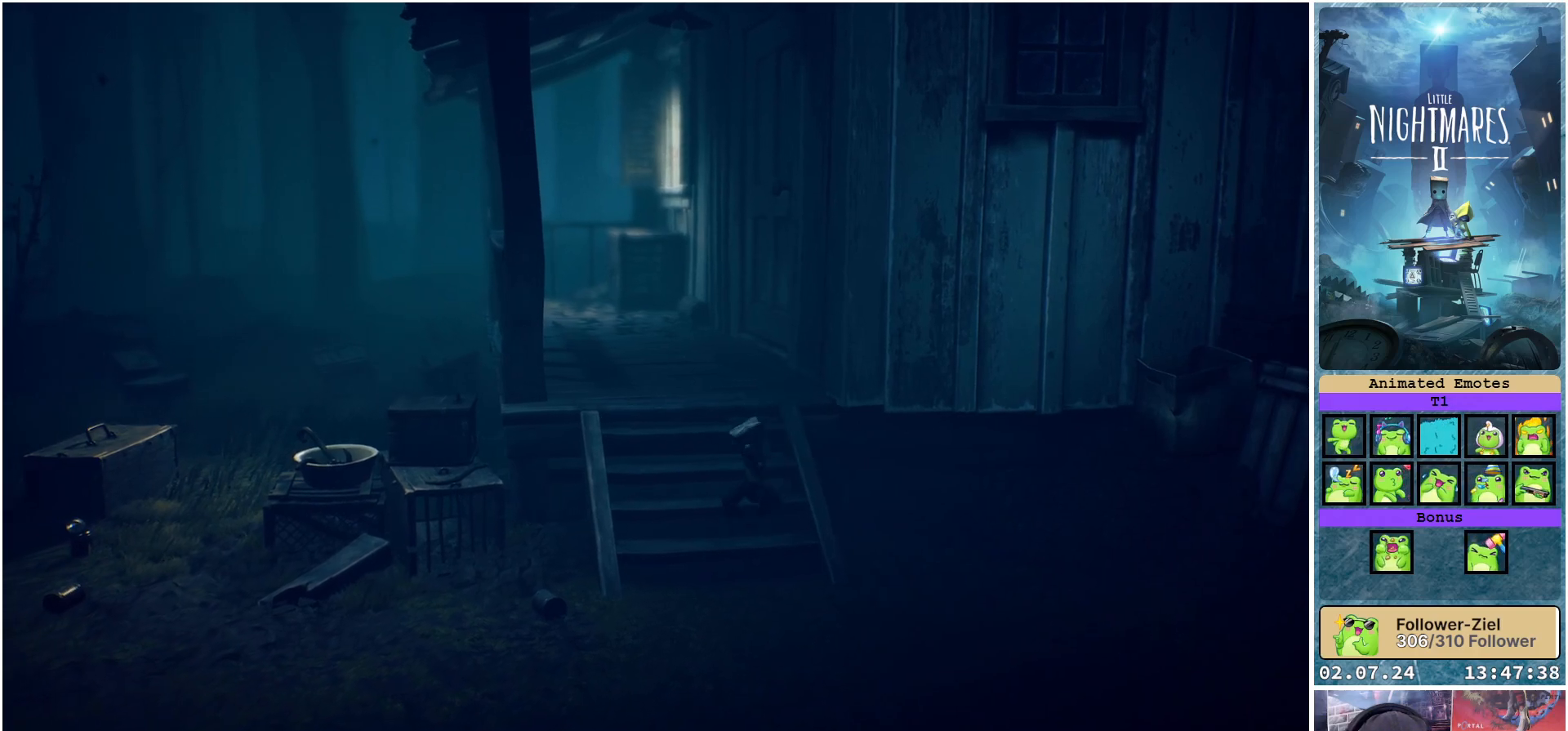
{"buttons": [], "left_stick": "left", "right_stick": "center", "events": [[250, "left_stick", "down-left"], [433, "R1", "up"], [467, "left_stick", "left"]]}
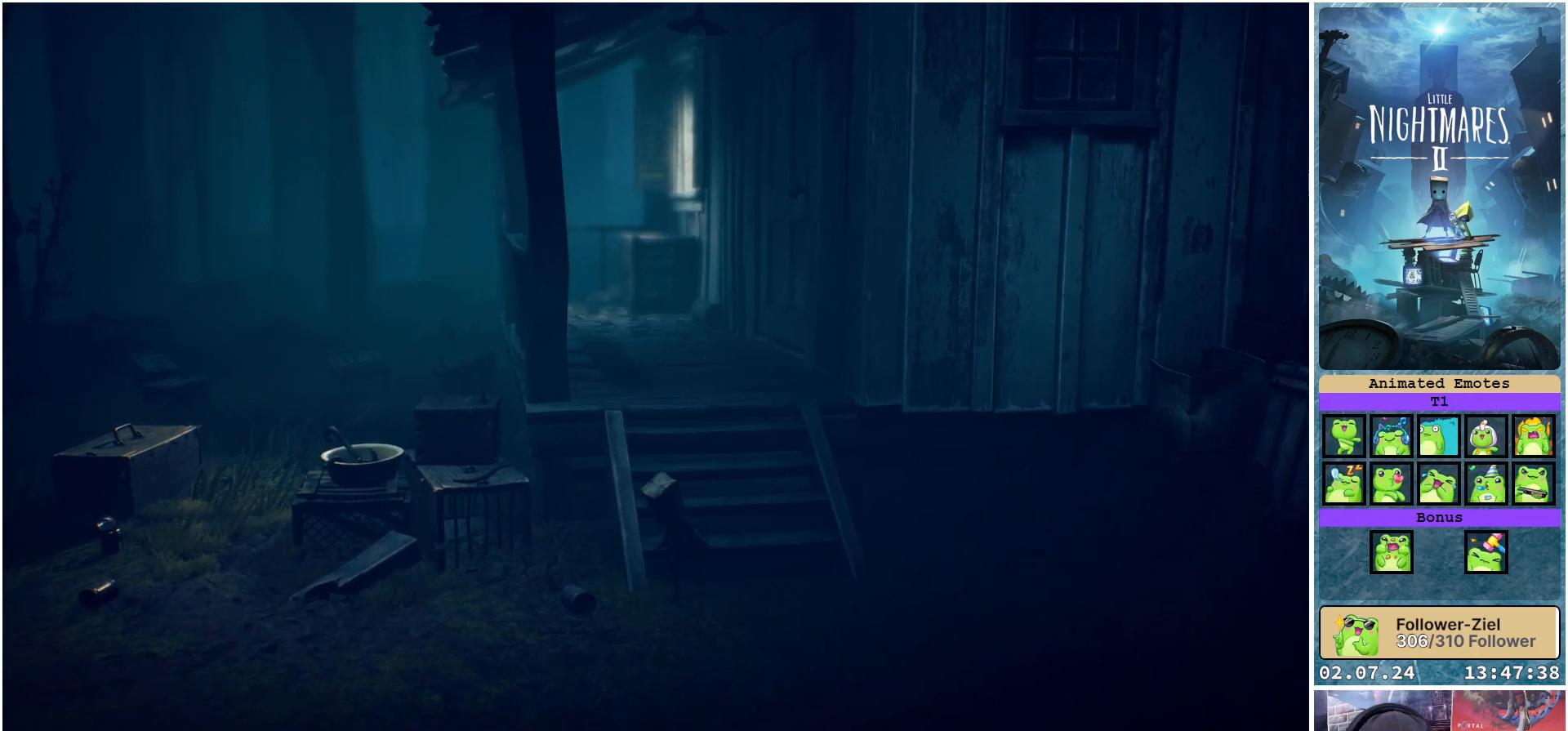
{"buttons": [], "left_stick": "center", "right_stick": "center", "events": [[133, "left_stick", "center"]]}
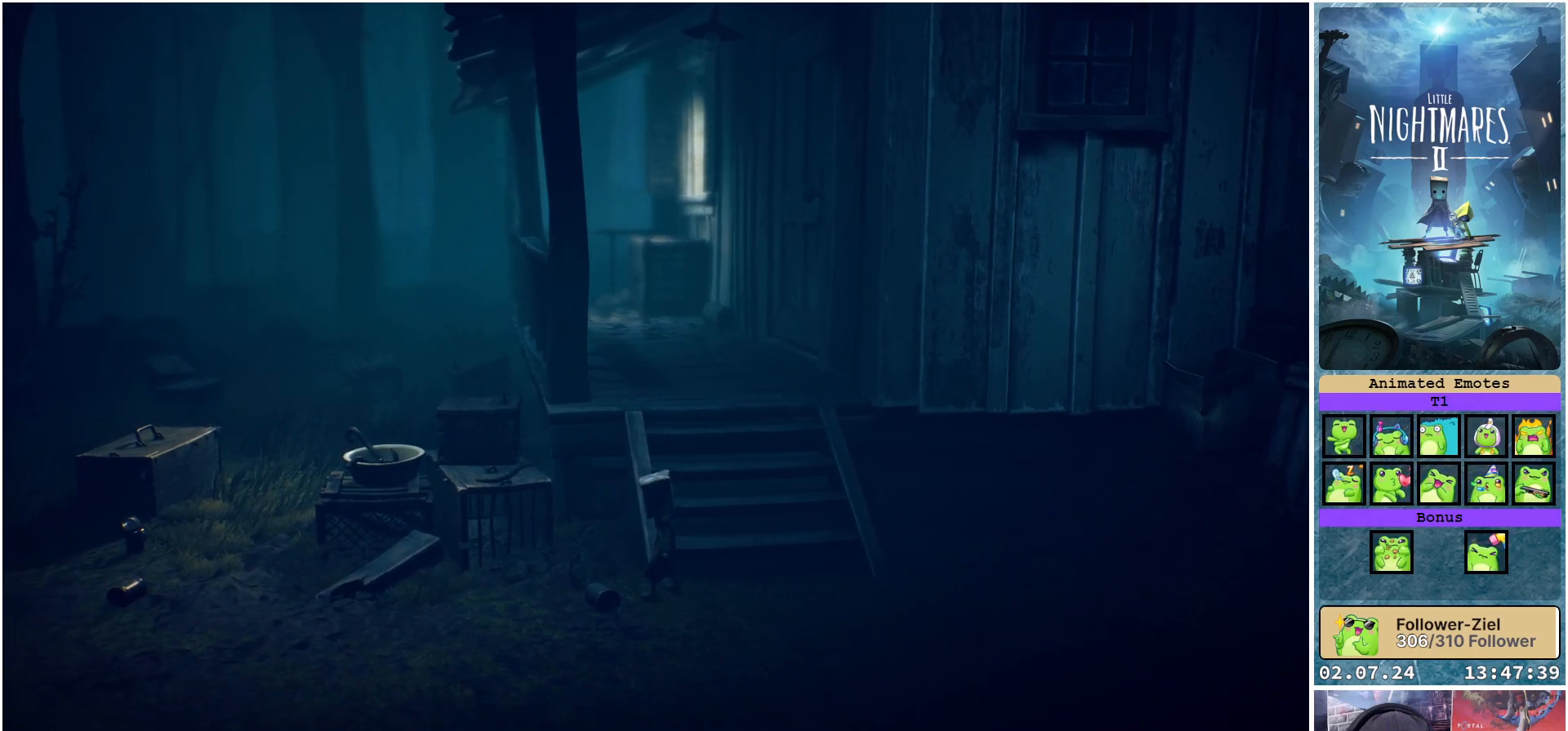
{"buttons": ["R1"], "left_stick": "center", "right_stick": "center", "events": [[17, "R1", "down"]]}
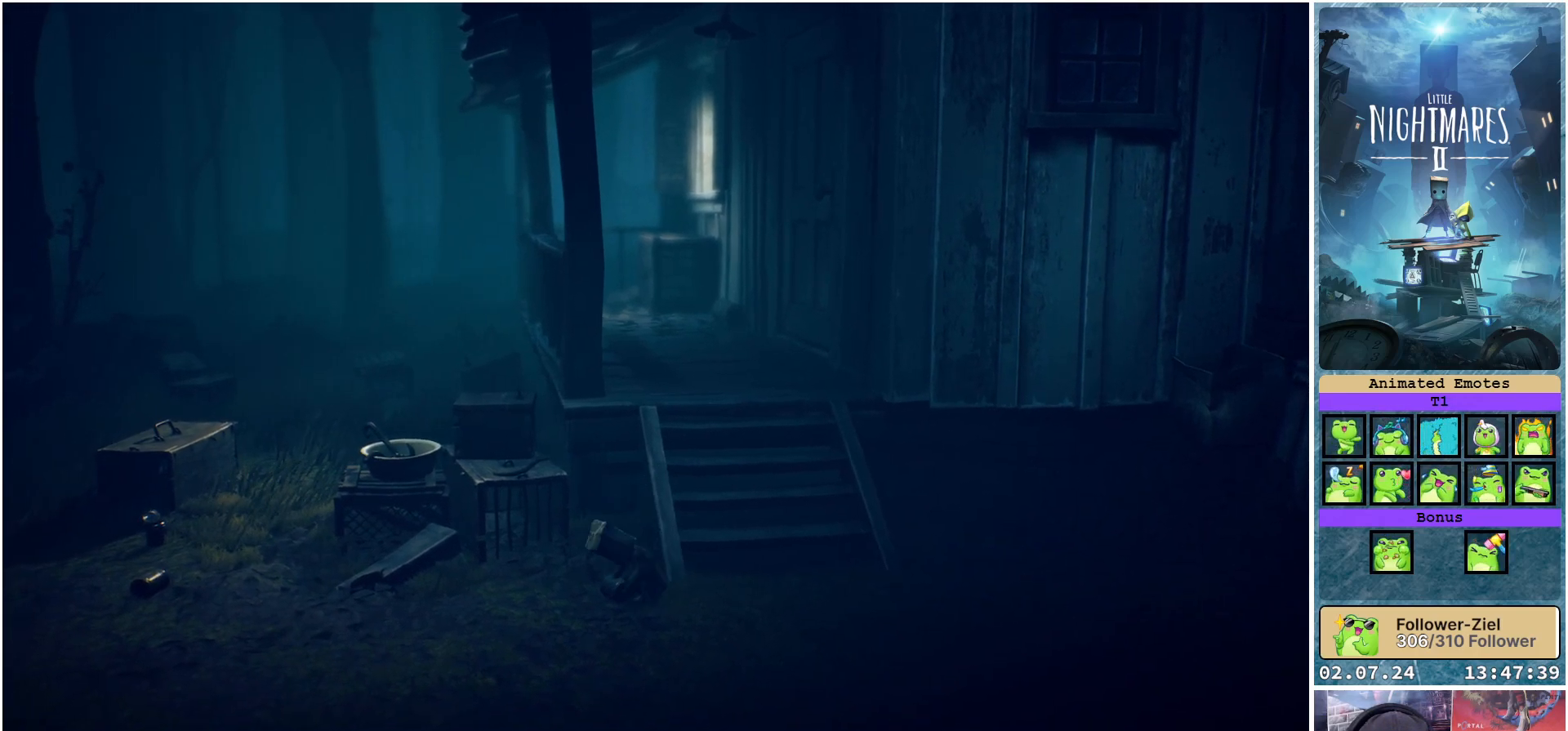
{"buttons": ["R1"], "left_stick": "right", "right_stick": "center", "events": [[300, "left_stick", "right"]]}
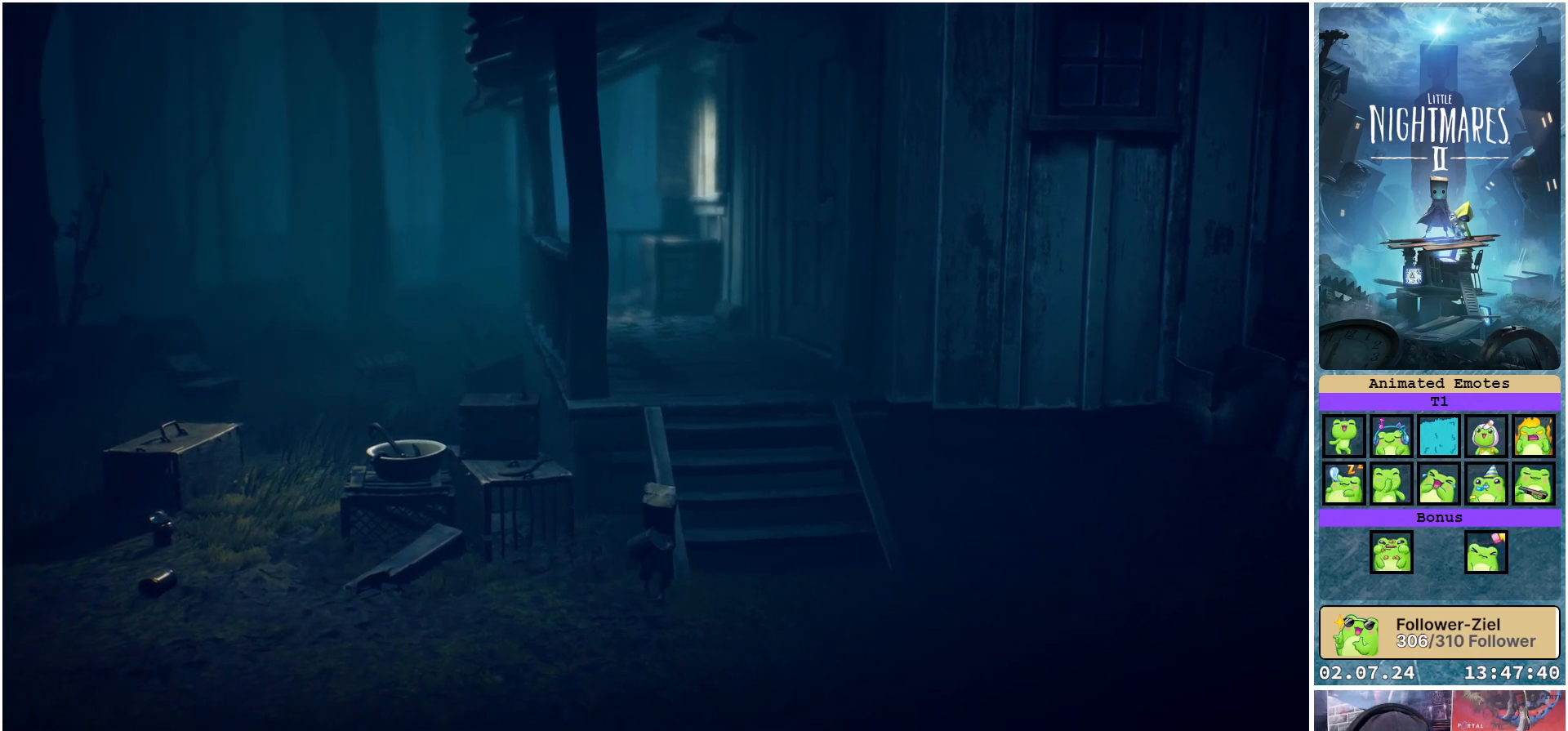
{"buttons": ["R1"], "left_stick": "up", "right_stick": "center", "events": [[217, "left_stick", "up-right"], [483, "left_stick", "up"]]}
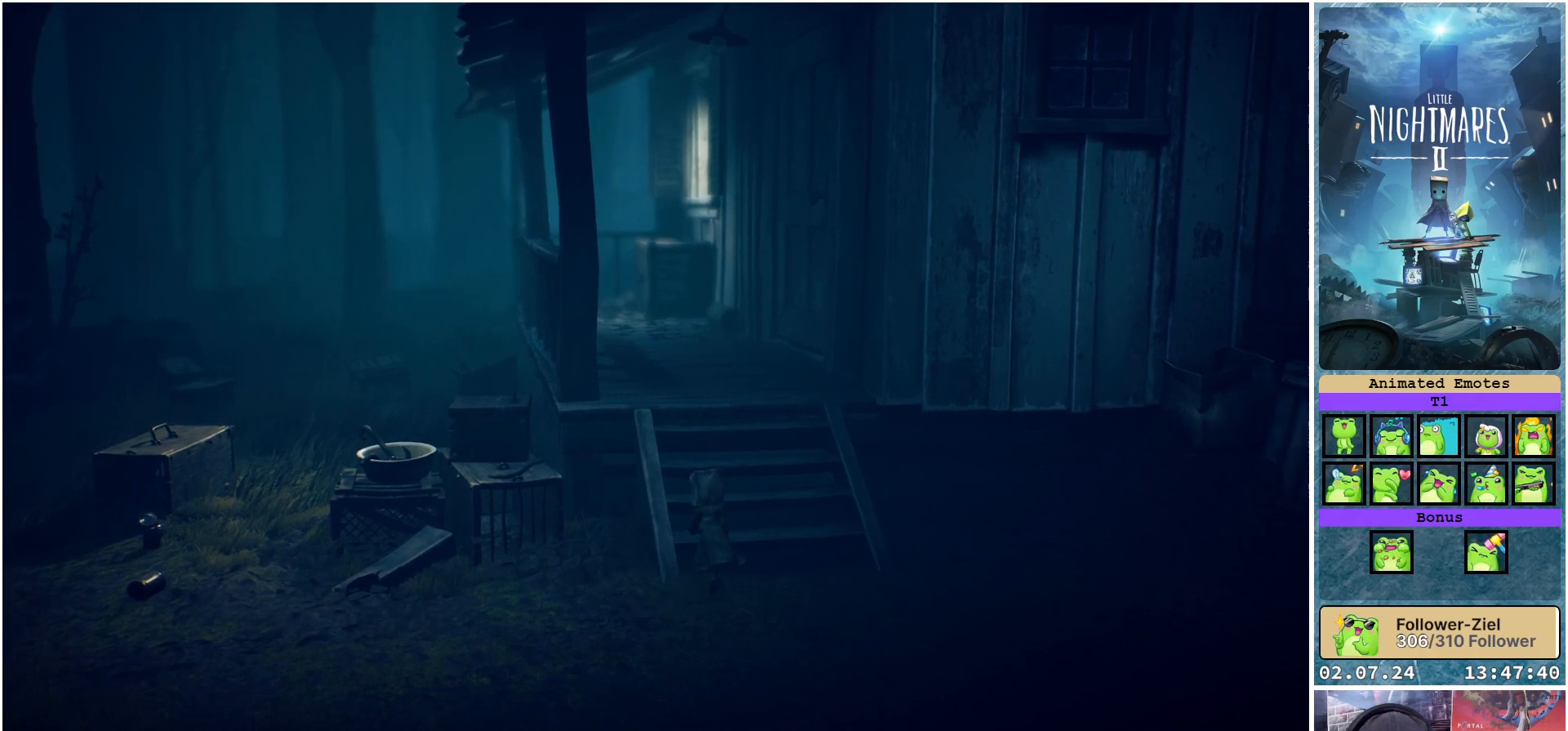
{"buttons": ["R1"], "left_stick": "up", "right_stick": "center", "events": []}
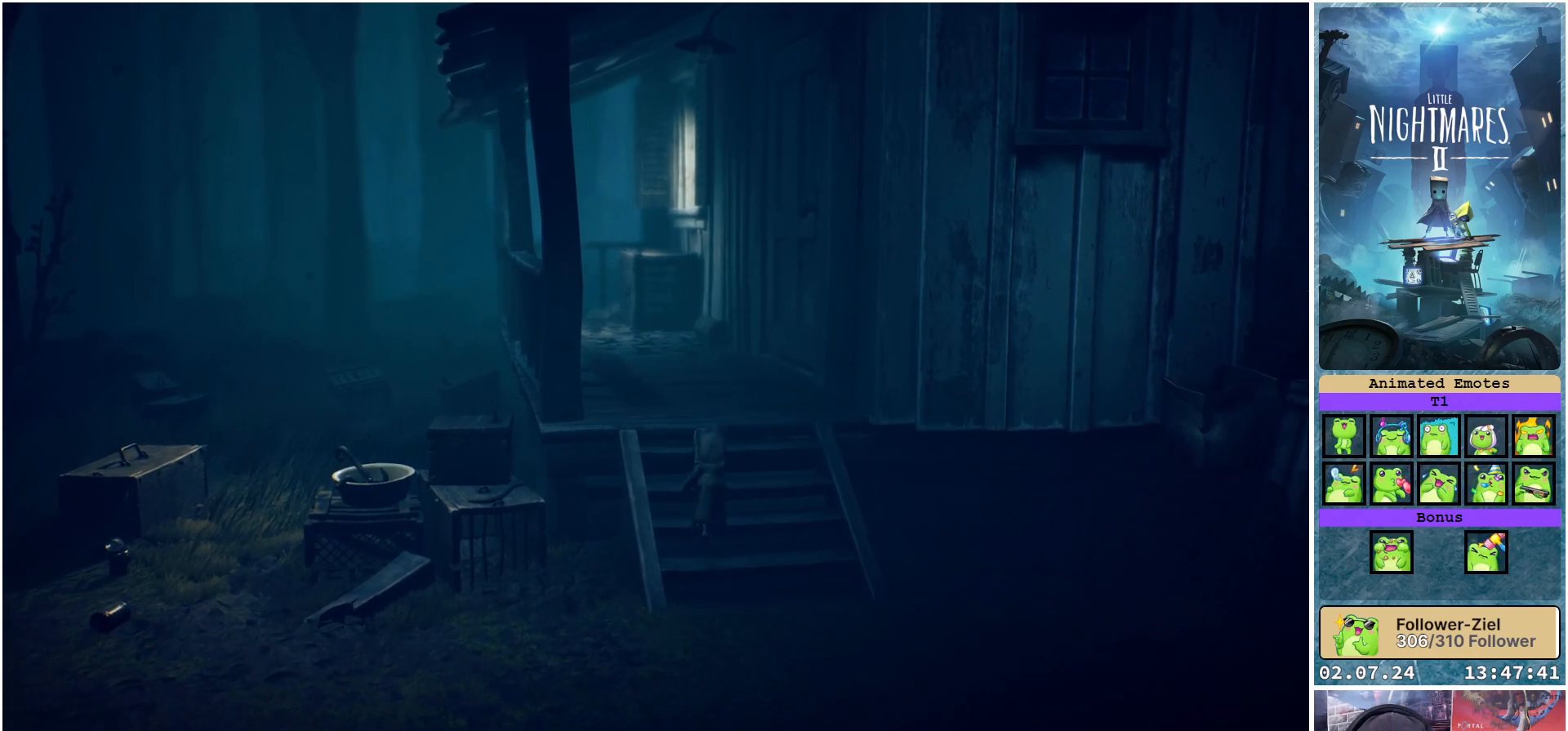
{"buttons": ["R1"], "left_stick": "up", "right_stick": "center", "events": []}
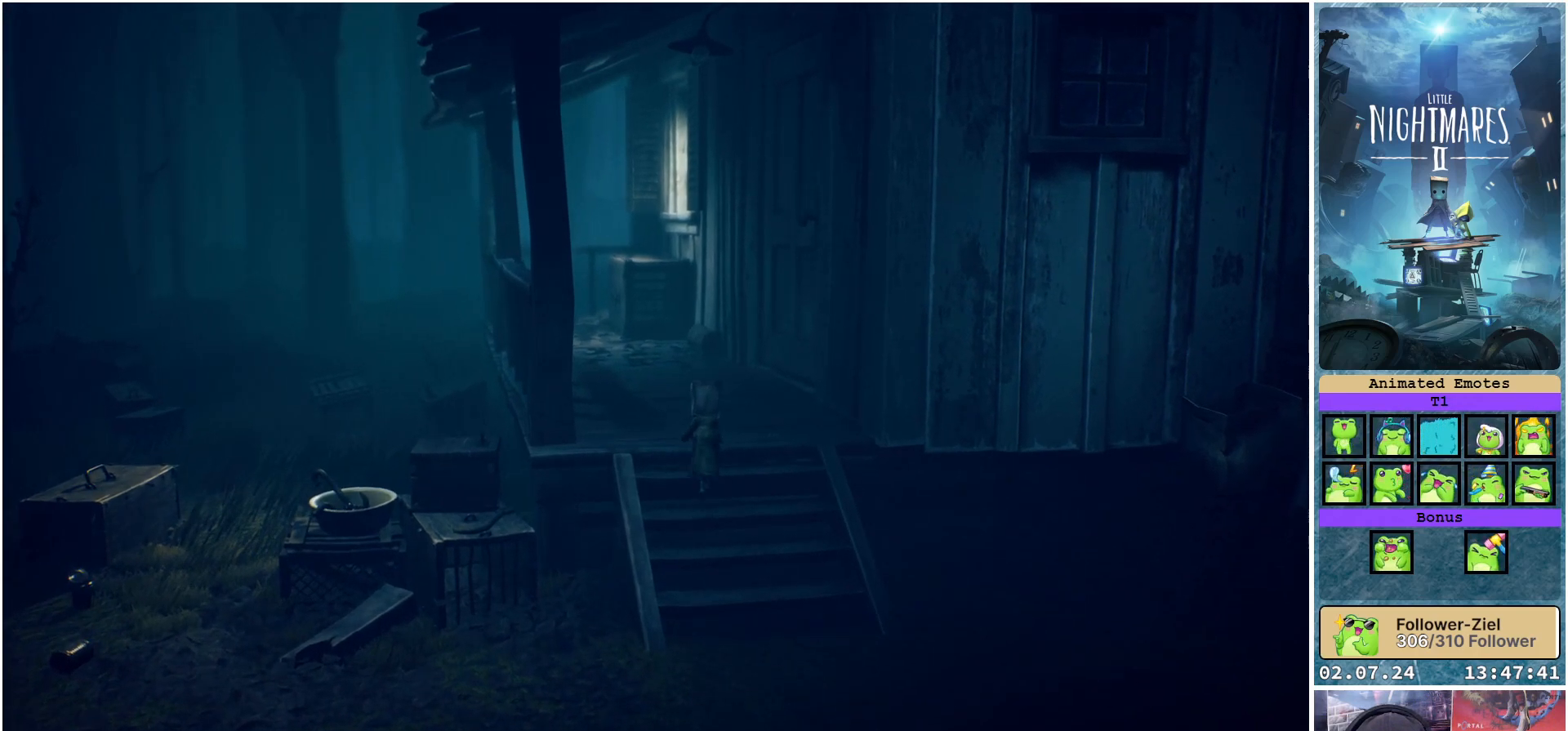
{"buttons": ["R1"], "left_stick": "up", "right_stick": "center", "events": []}
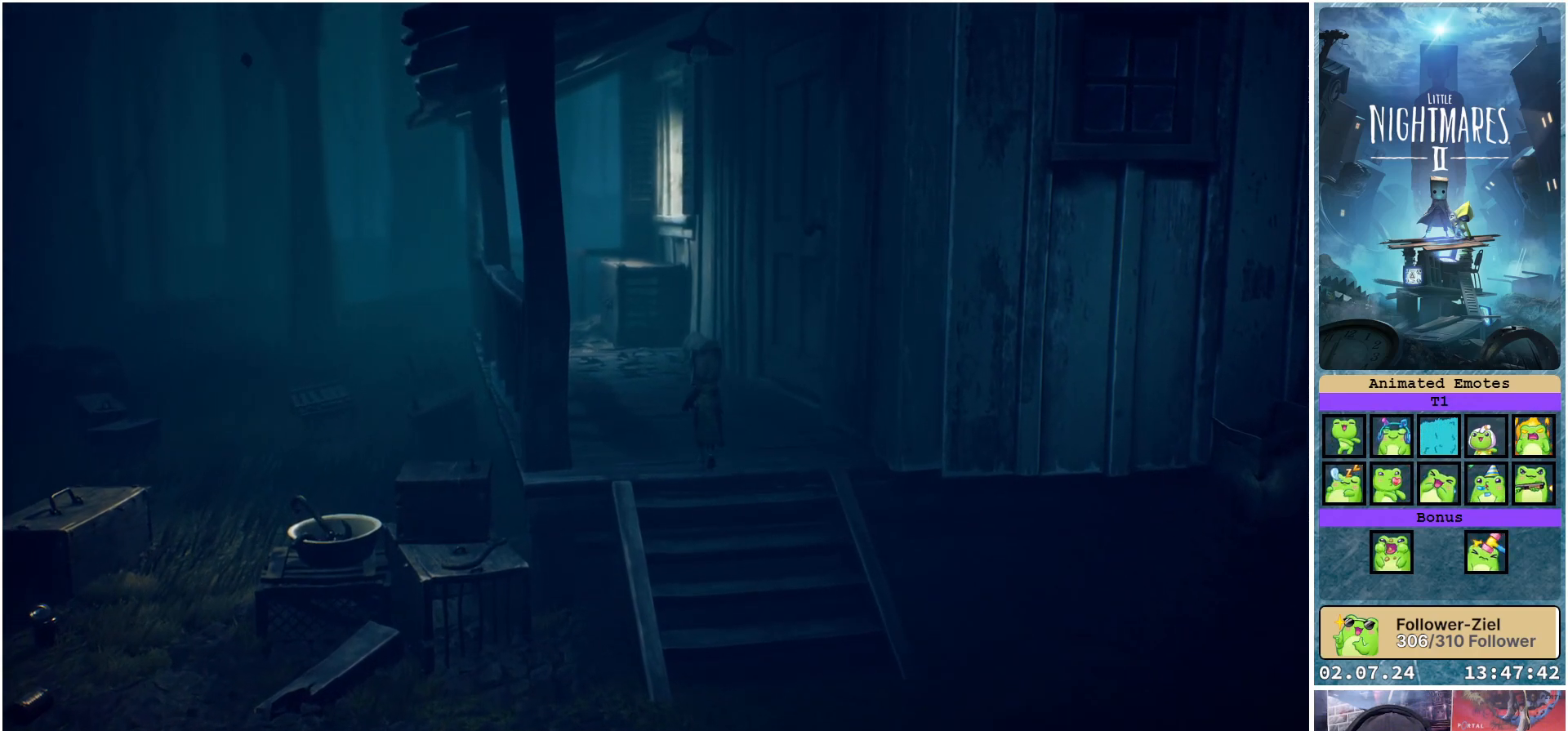
{"buttons": ["R1"], "left_stick": "up", "right_stick": "center", "events": []}
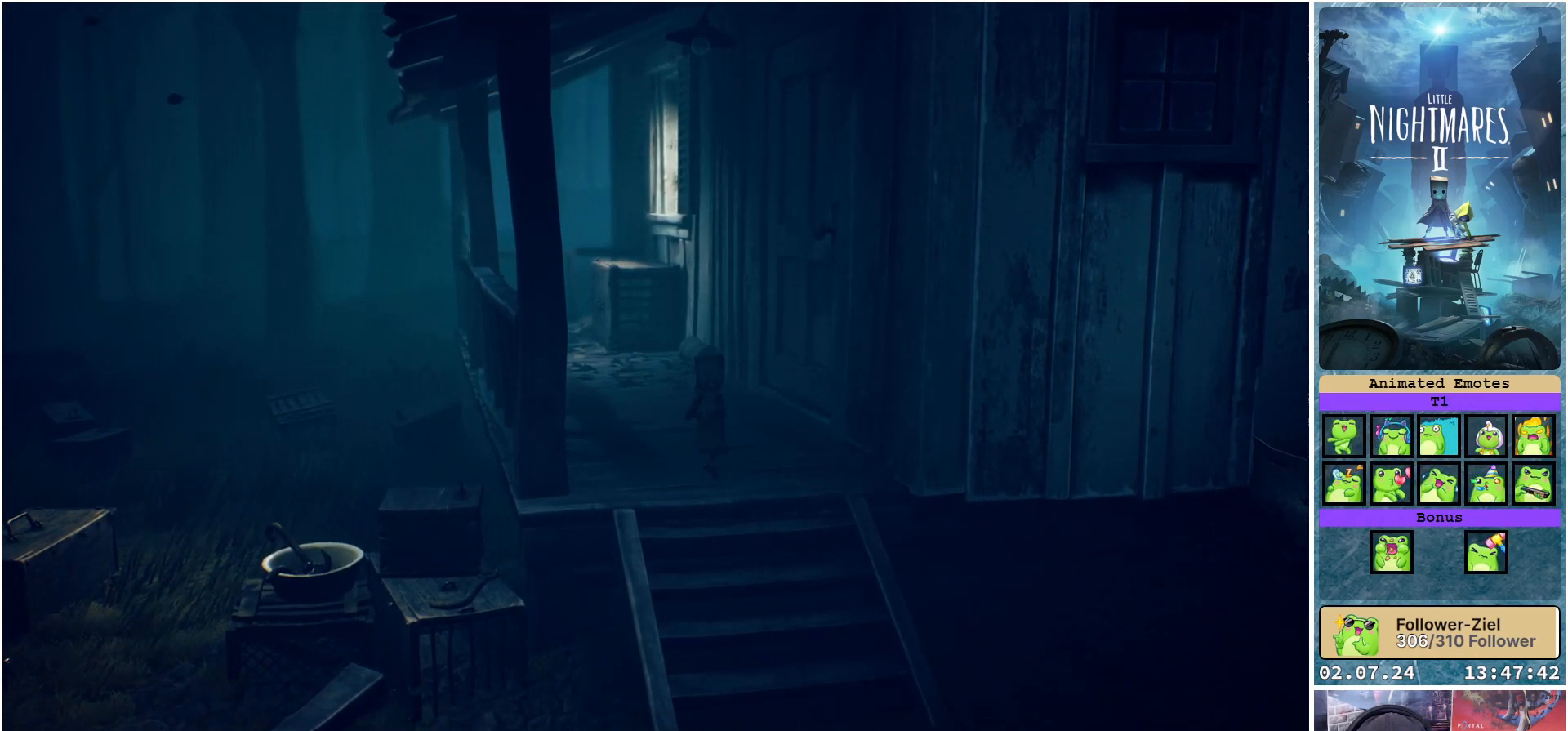
{"buttons": ["R1"], "left_stick": "up", "right_stick": "center", "events": []}
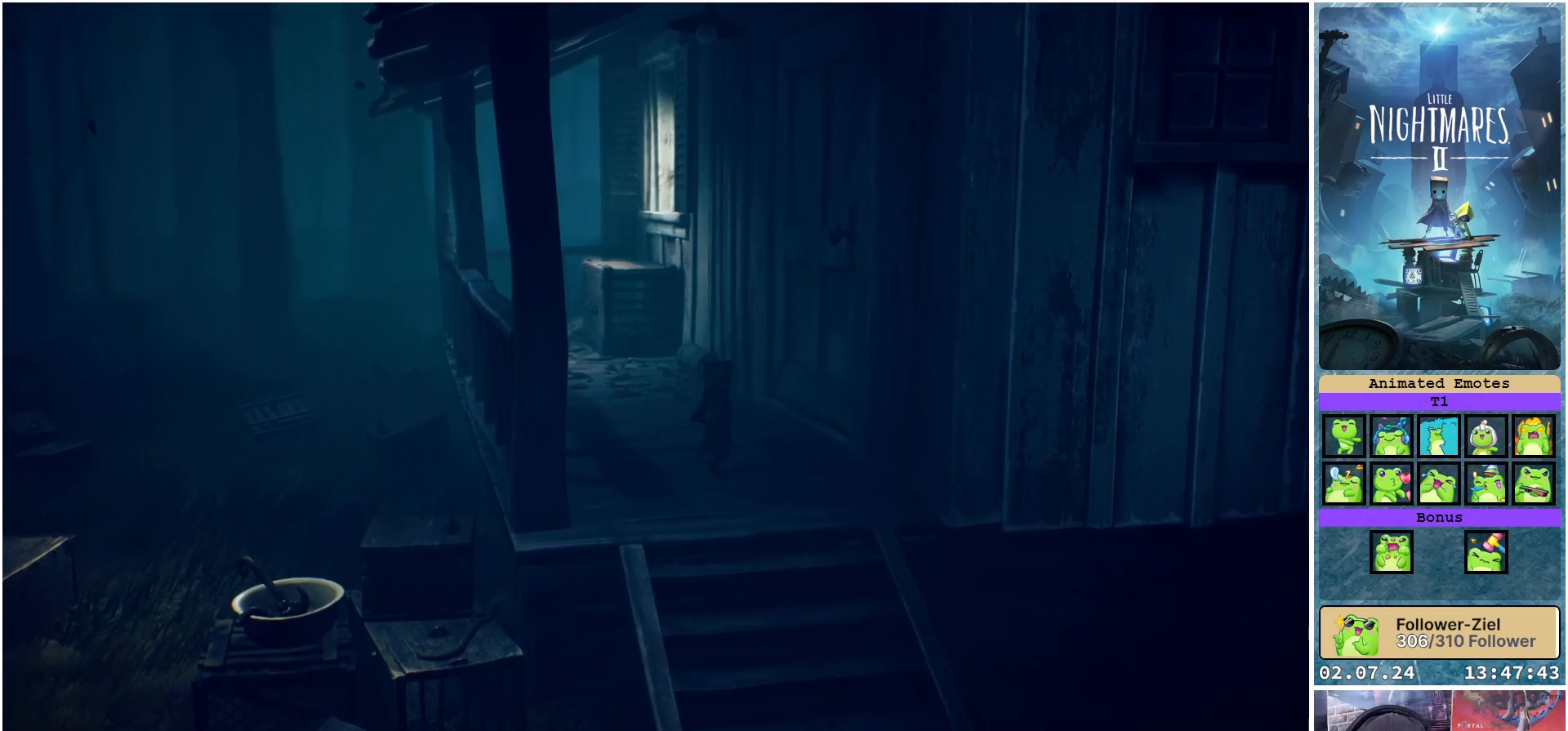
{"buttons": ["R1"], "left_stick": "up", "right_stick": "center", "events": []}
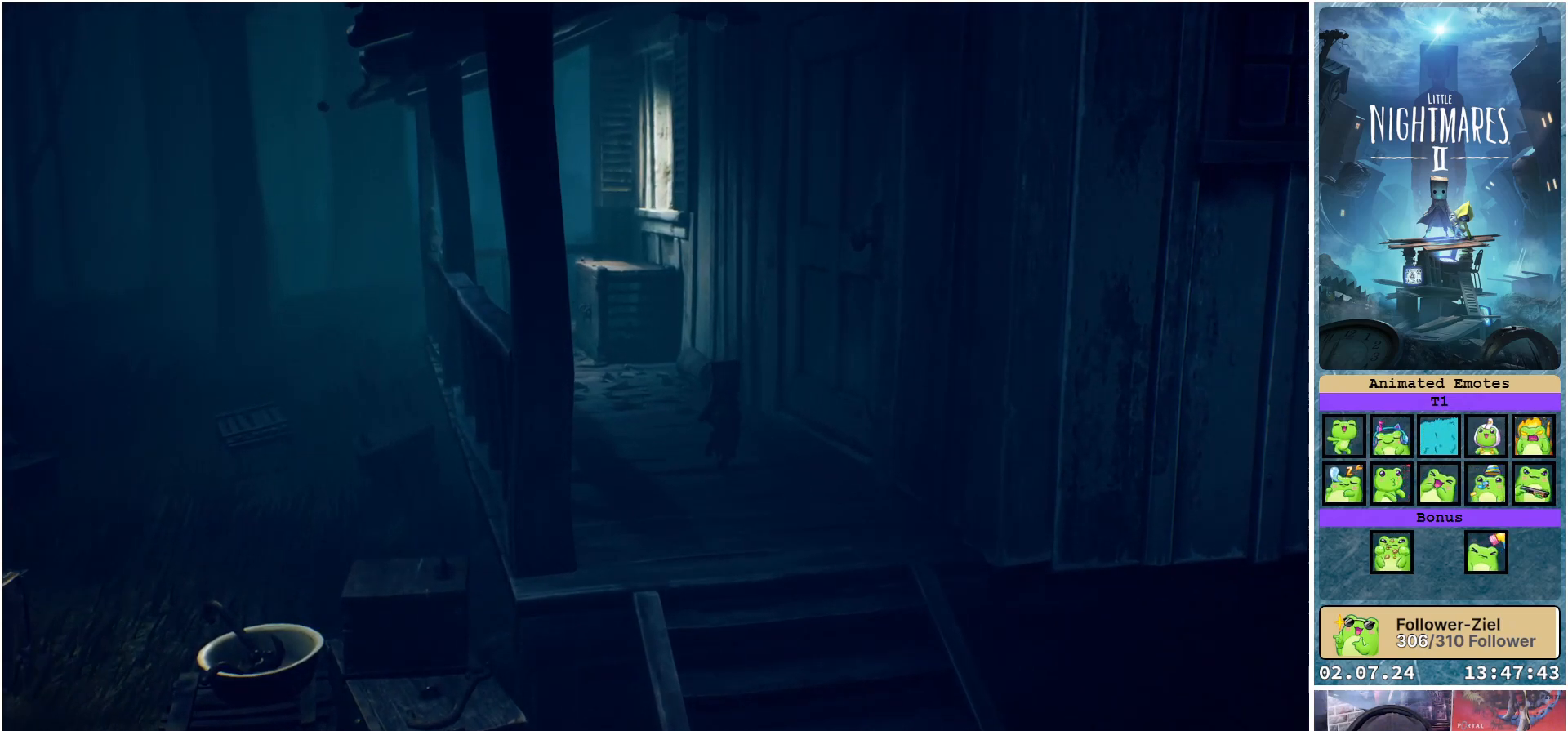
{"buttons": ["R1"], "left_stick": "up-left", "right_stick": "center", "events": [[150, "left_stick", "up-left"]]}
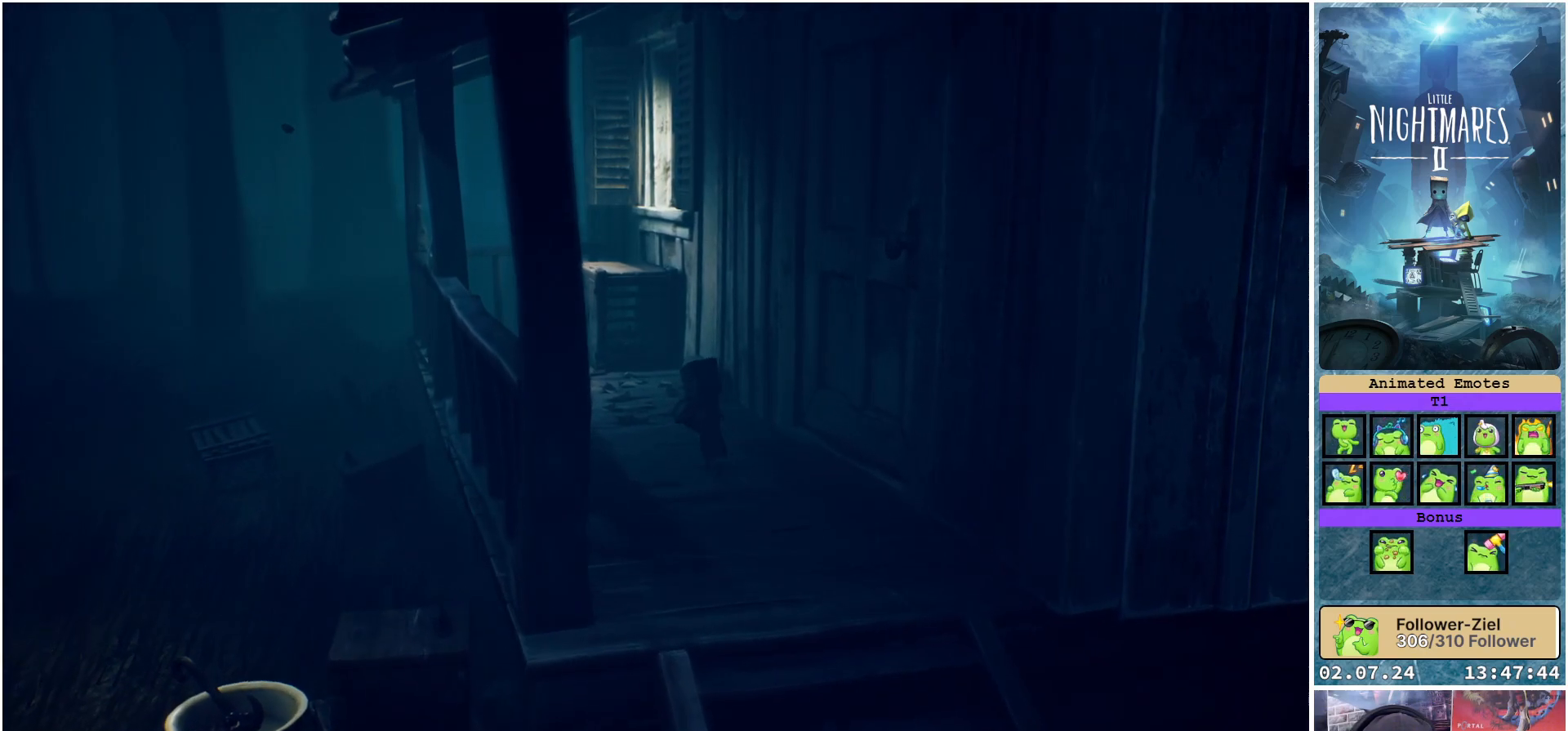
{"buttons": ["R1"], "left_stick": "up-left", "right_stick": "center", "events": []}
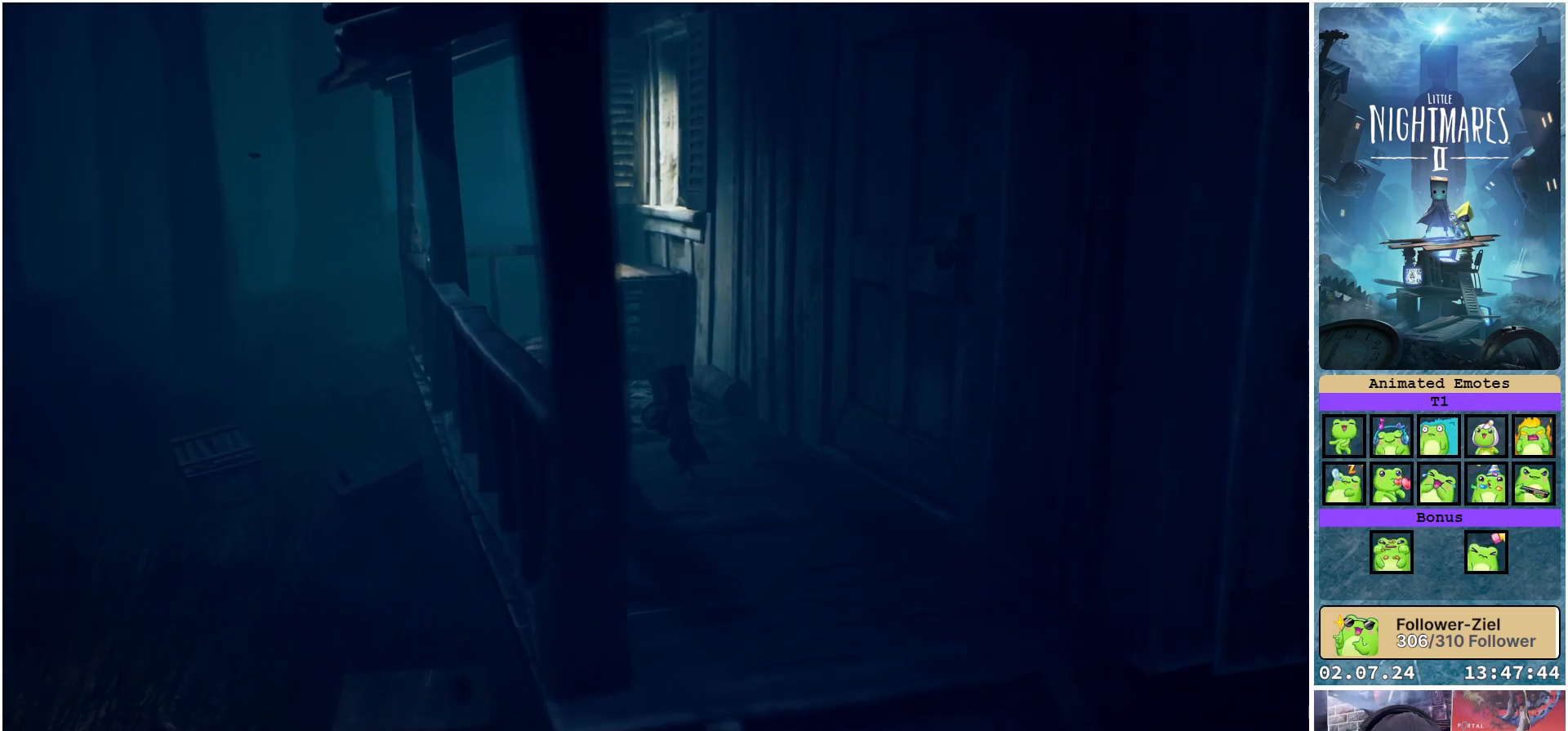
{"buttons": ["R1"], "left_stick": "up-left", "right_stick": "center", "events": []}
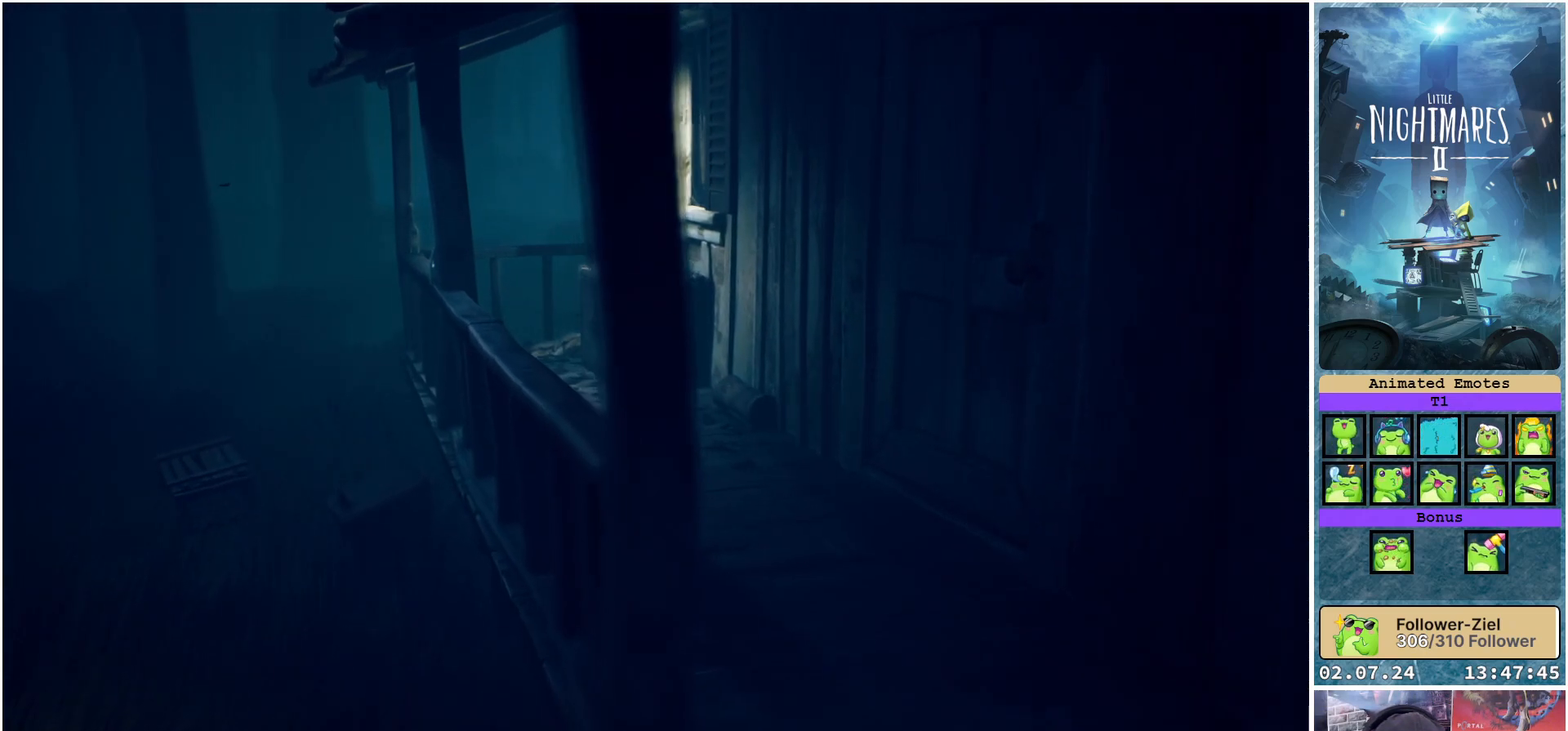
{"buttons": ["R1"], "left_stick": "up-left", "right_stick": "center", "events": []}